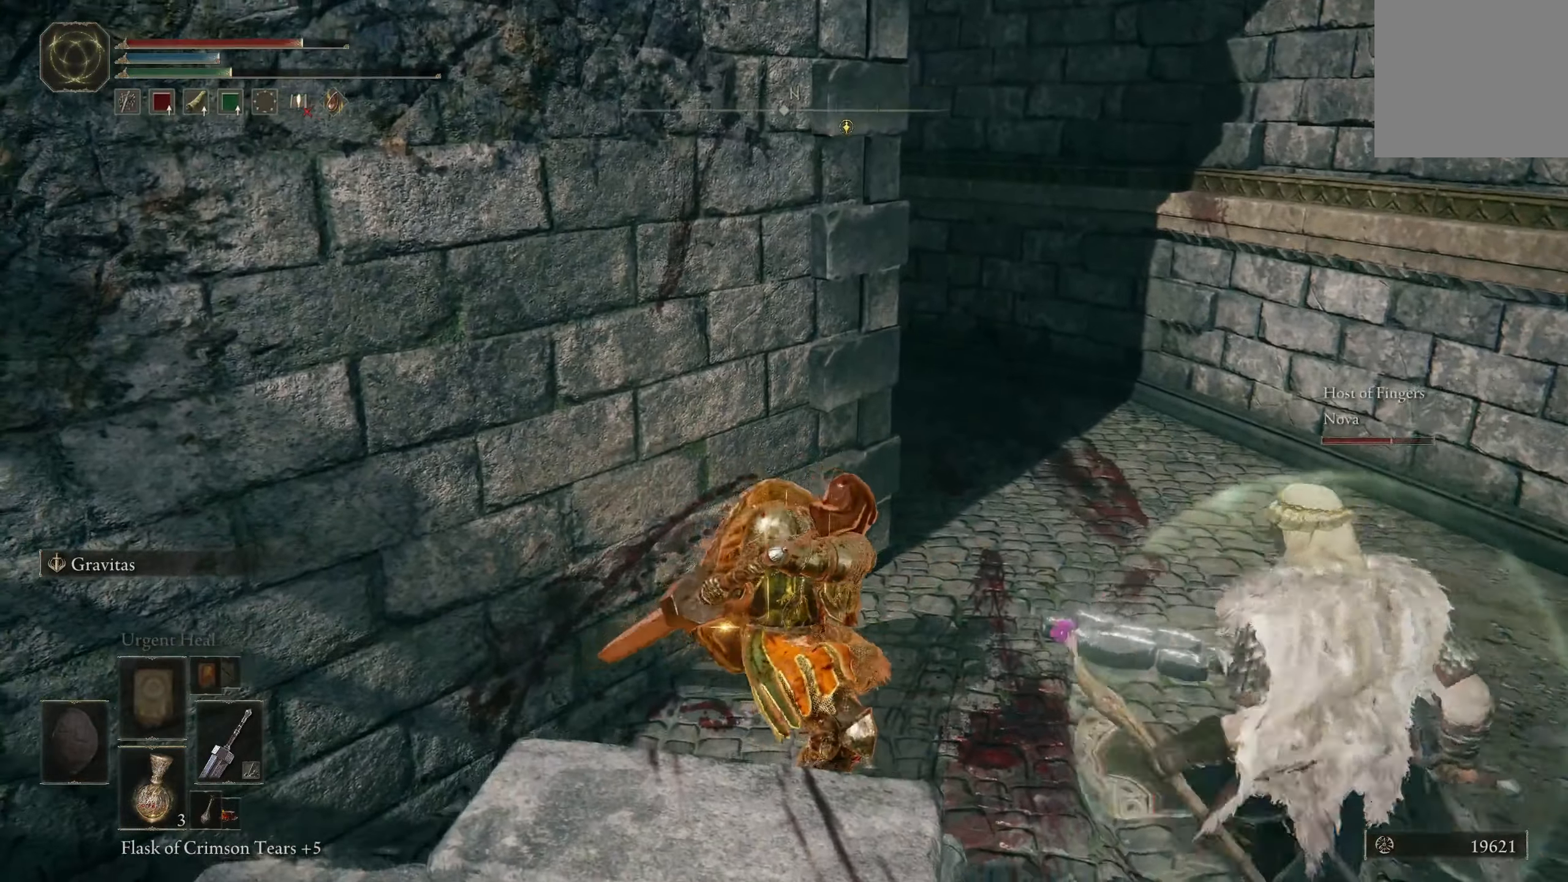
Gameplay with a controller (Xbox layout); each line is a JSON object with the inputs held at the frame after it. "events" lists button and stick changes between this image and that frame as [ms after this image, input, new state], when the widget could be followed in between.
{"buttons": [], "left_stick": "up", "right_stick": "center", "events": [[50, "right_stick", "left"], [250, "right_stick", "center"], [400, "left_stick", "up"]]}
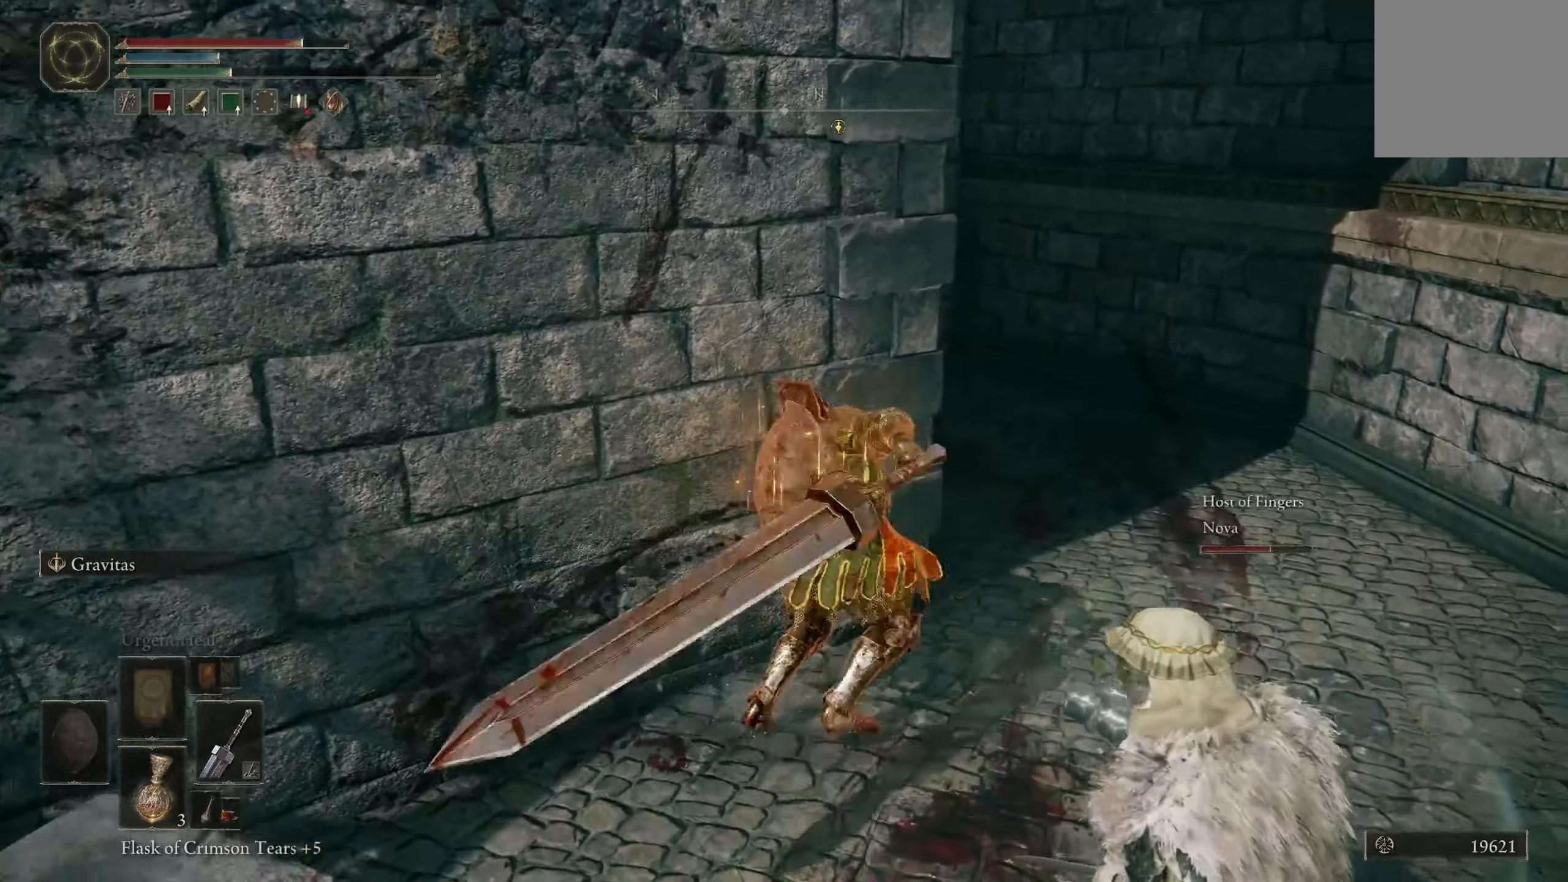
{"buttons": [], "left_stick": "down-left", "right_stick": "center", "events": [[17, "left_stick", "center"], [267, "right_stick", "left"], [367, "left_stick", "down-left"], [484, "right_stick", "center"]]}
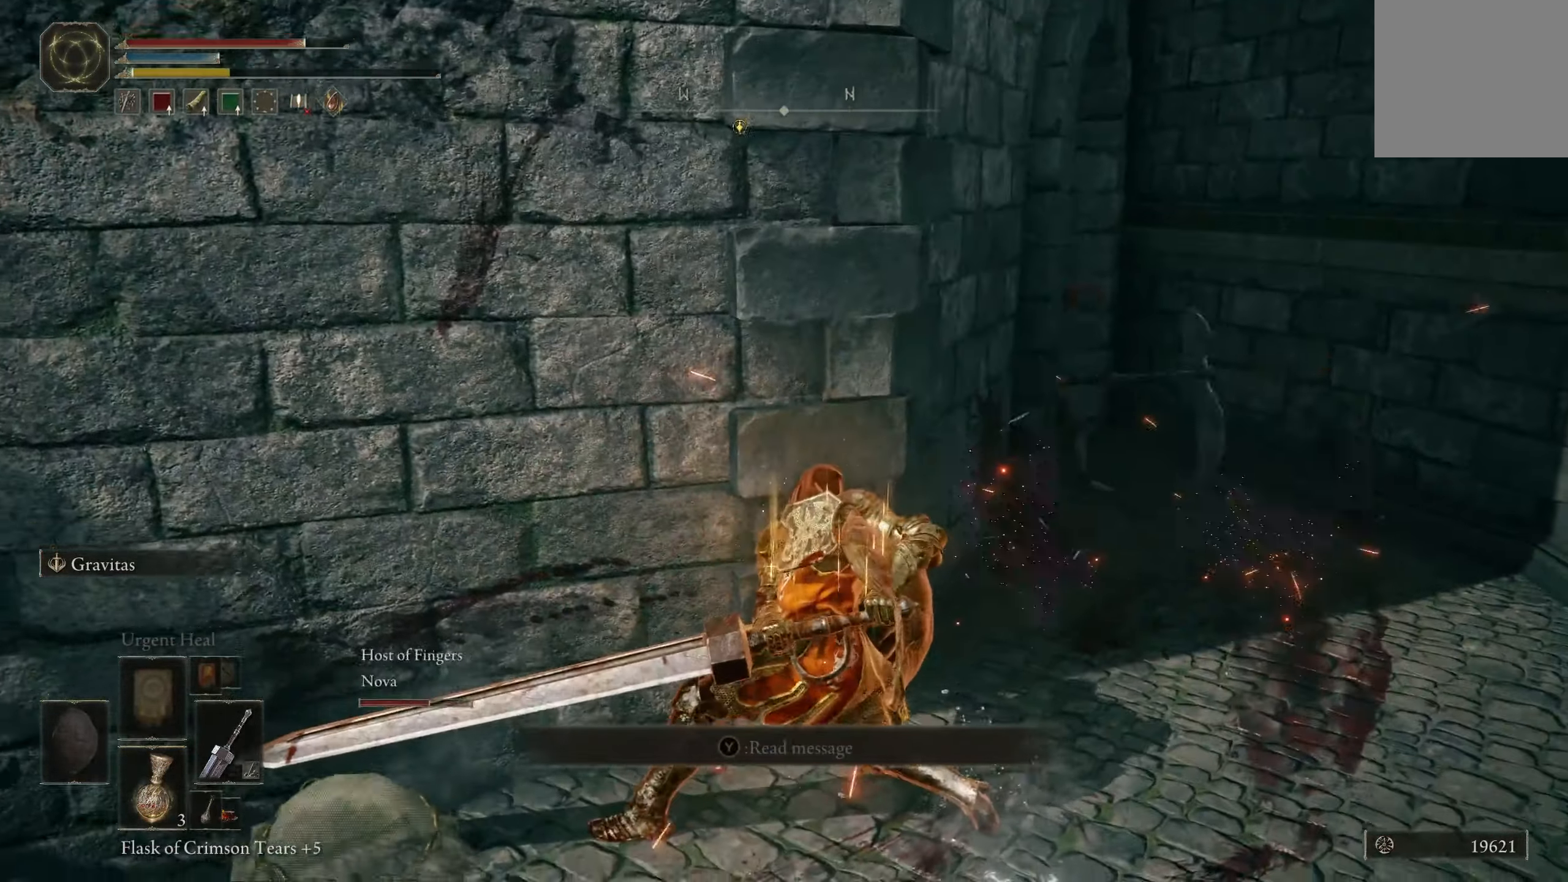
{"buttons": [], "left_stick": "down-left", "right_stick": "center", "events": [[134, "B", "down"], [267, "B", "up"]]}
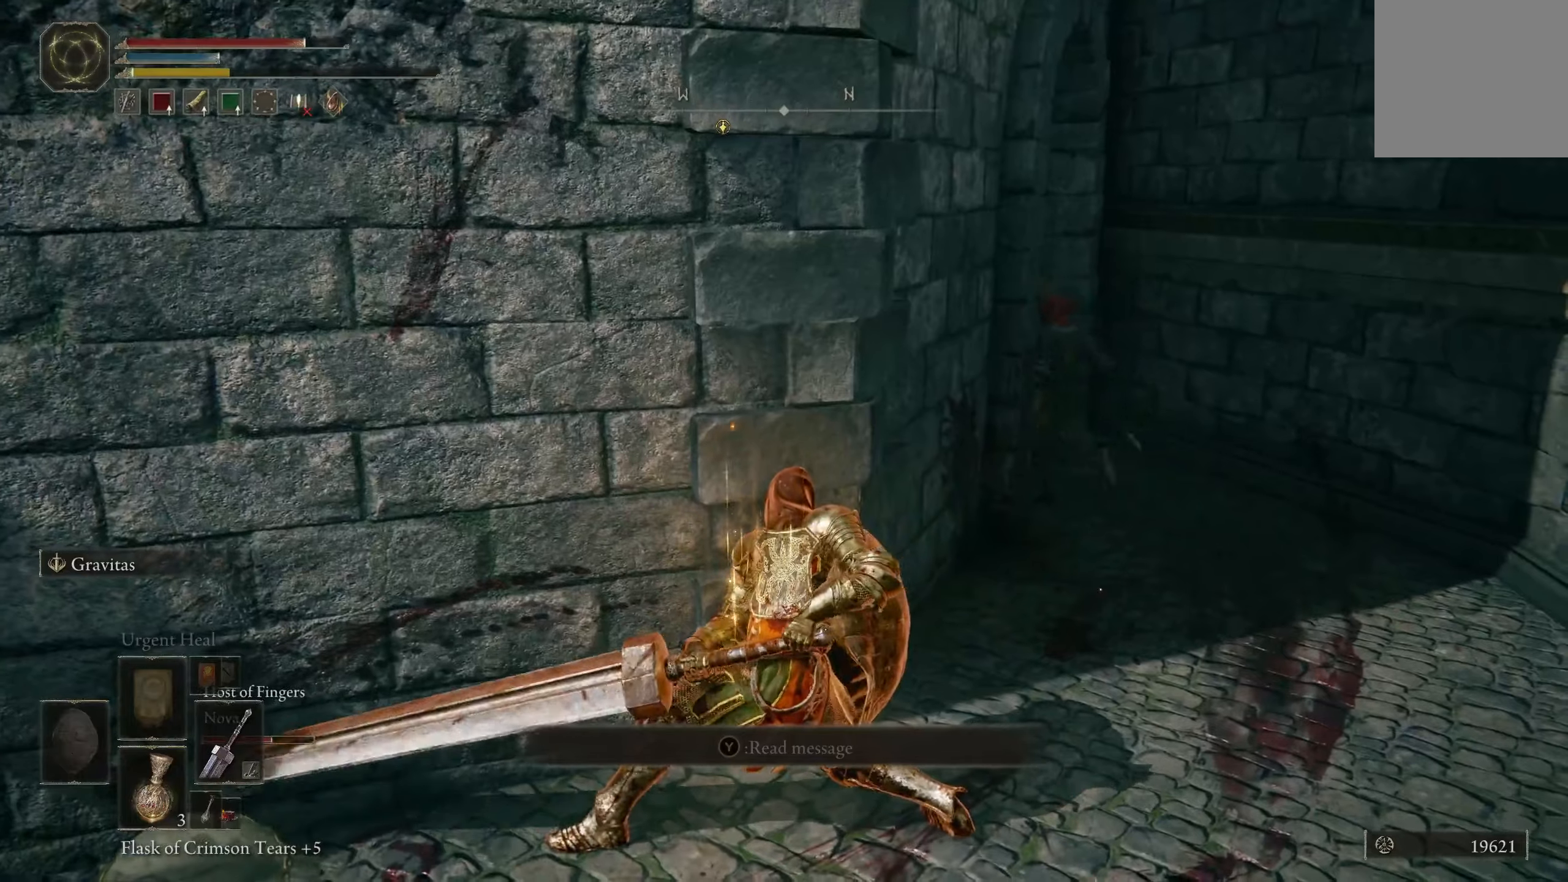
{"buttons": [], "left_stick": "down-left", "right_stick": "center", "events": []}
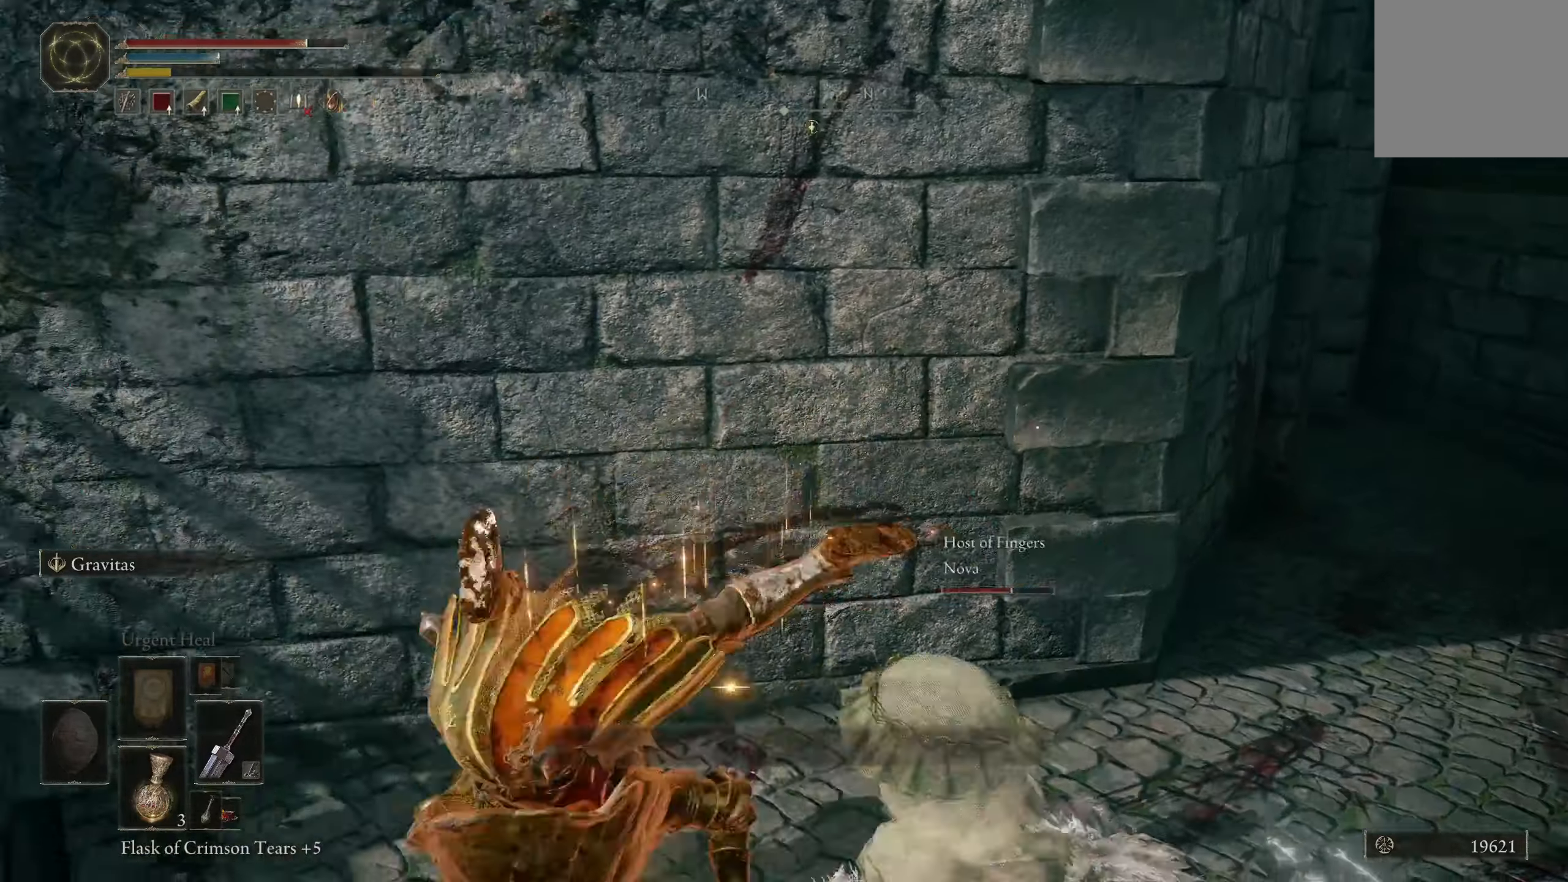
{"buttons": [], "left_stick": "up-right", "right_stick": "center", "events": [[66, "left_stick", "center"], [83, "right_stick", "right"], [150, "left_stick", "right"], [316, "right_stick", "center"], [333, "left_stick", "up-right"]]}
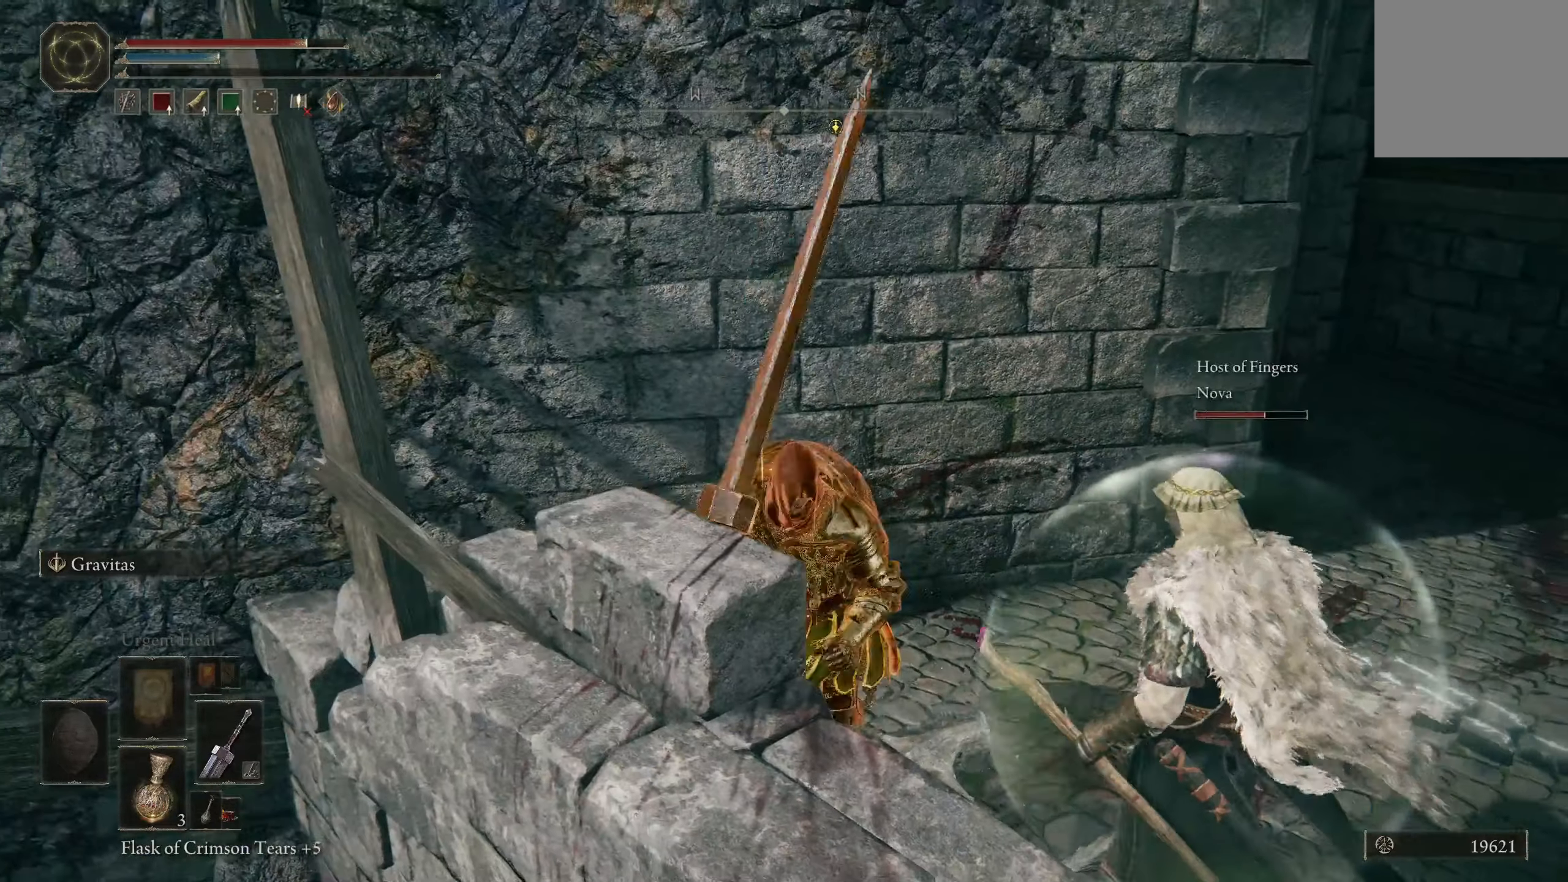
{"buttons": [], "left_stick": "left", "right_stick": "center", "events": [[266, "left_stick", "center"], [450, "left_stick", "left"]]}
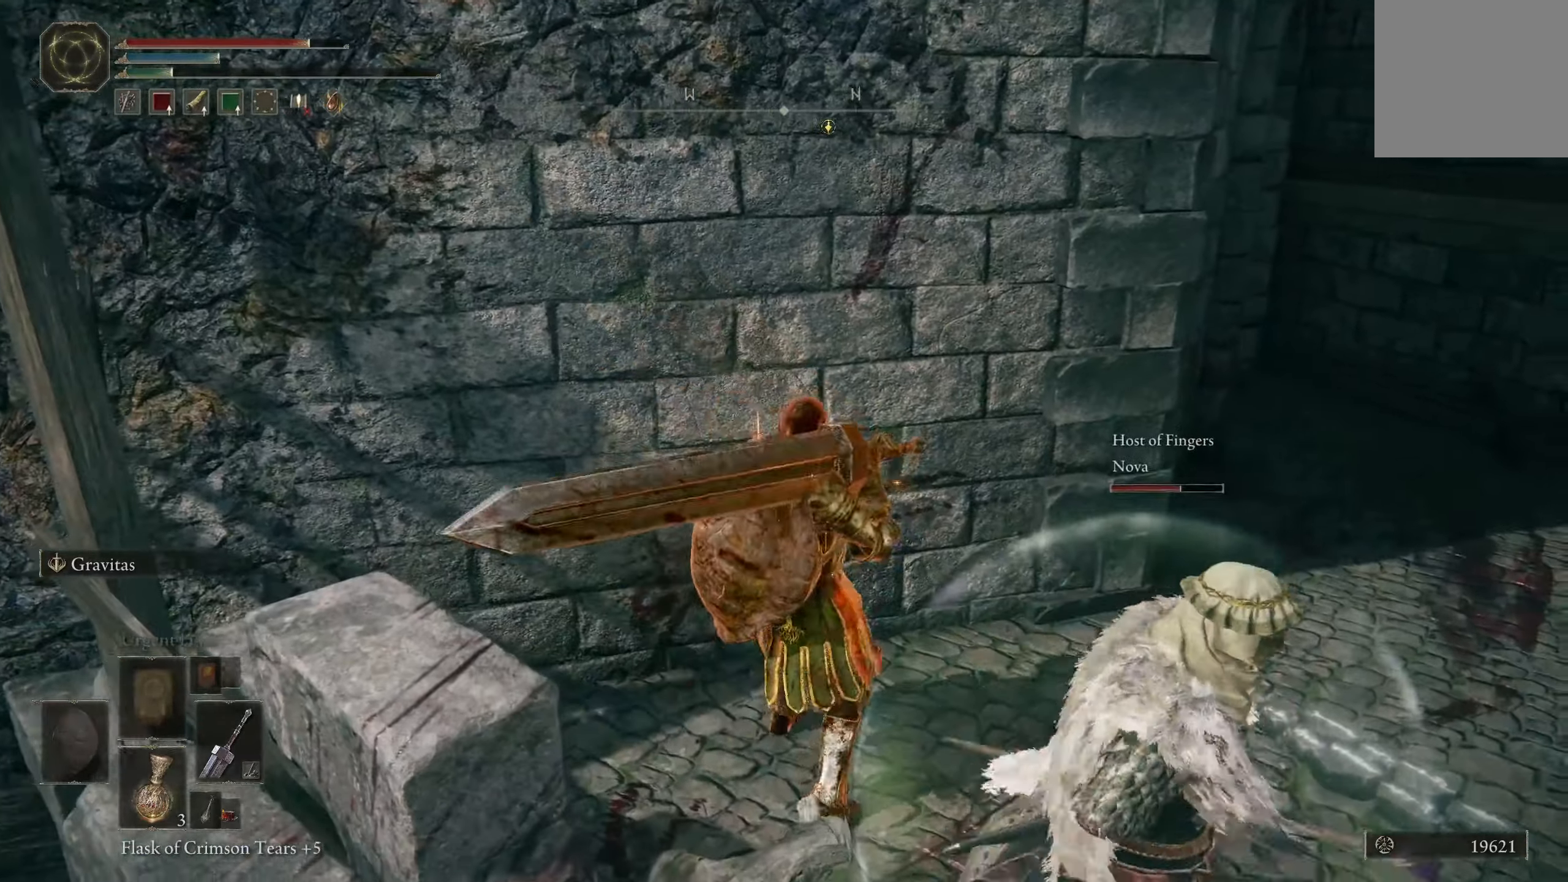
{"buttons": [], "left_stick": "center", "right_stick": "center", "events": [[150, "left_stick", "center"], [366, "left_stick", "up-right"], [500, "left_stick", "center"]]}
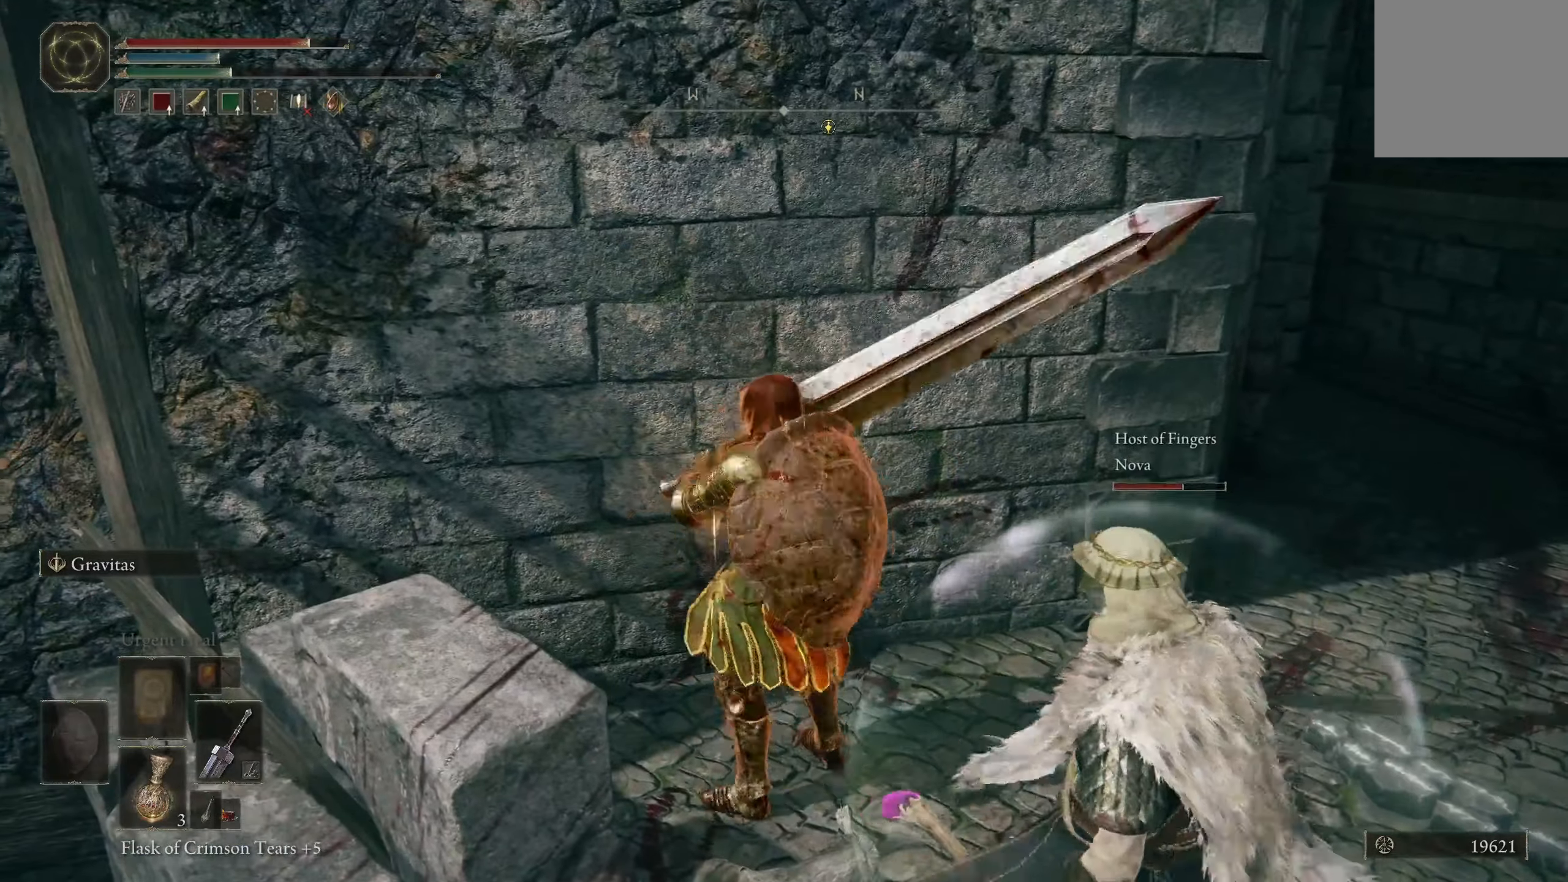
{"buttons": ["R2"], "left_stick": "right", "right_stick": "center", "events": [[233, "left_stick", "right"], [383, "R2", "down"]]}
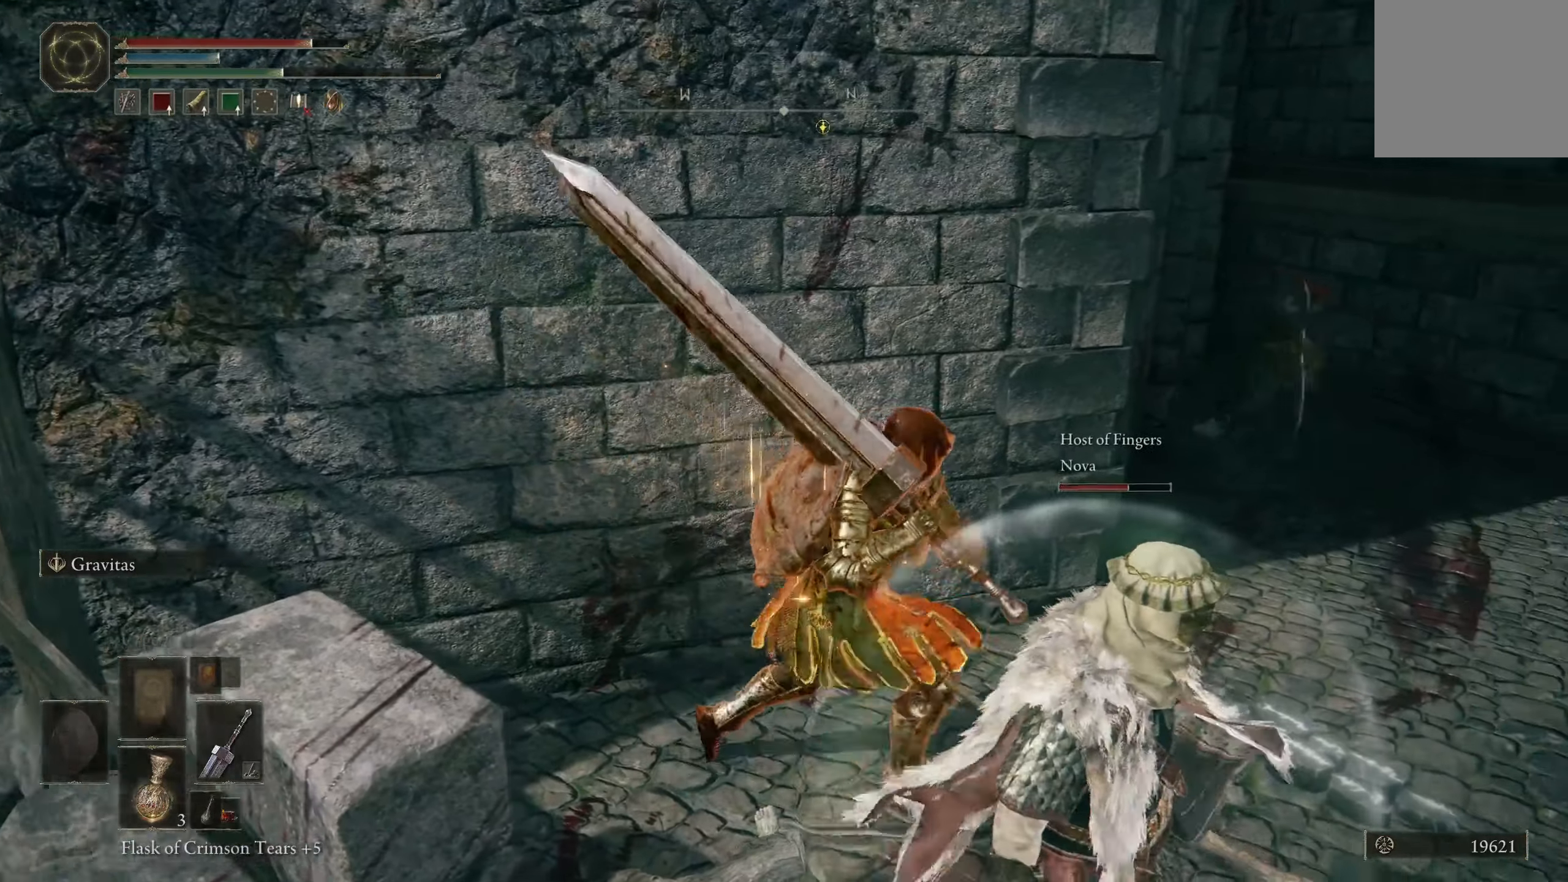
{"buttons": [], "left_stick": "up-right", "right_stick": "center", "events": [[83, "left_stick", "up-right"], [166, "right_stick", "down-right"], [266, "right_stick", "center"], [400, "R2", "up"]]}
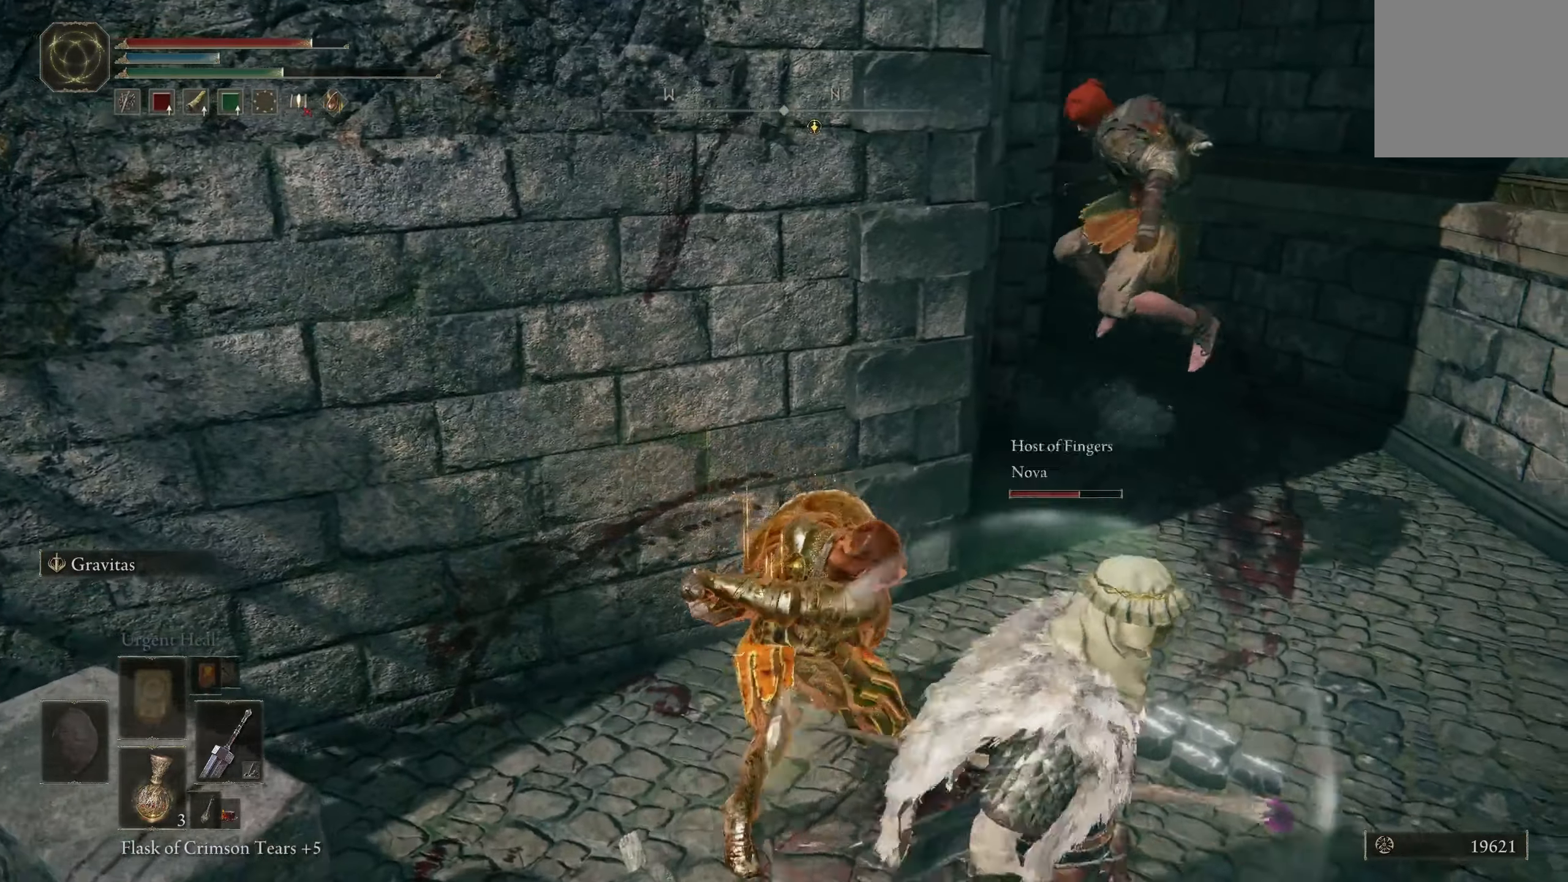
{"buttons": [], "left_stick": "up-right", "right_stick": "down-right", "events": [[316, "right_stick", "down-right"]]}
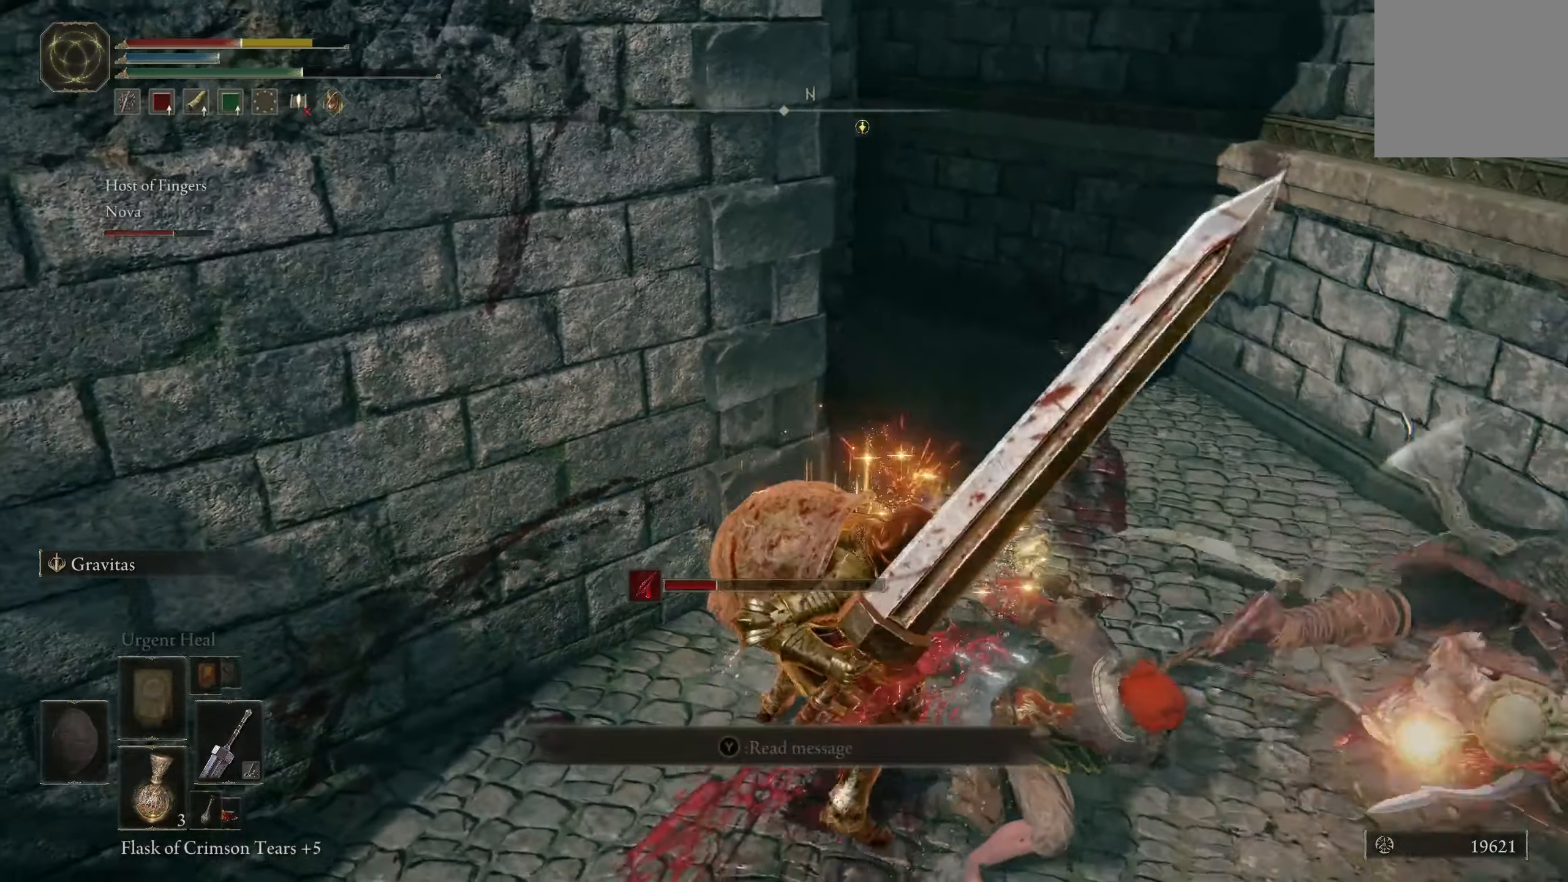
{"buttons": [], "left_stick": "up-right", "right_stick": "center", "events": [[83, "left_stick", "right"], [250, "R1", "down"], [283, "left_stick", "up-right"], [333, "right_stick", "center"], [350, "R1", "up"], [400, "R1", "down"], [483, "R1", "up"]]}
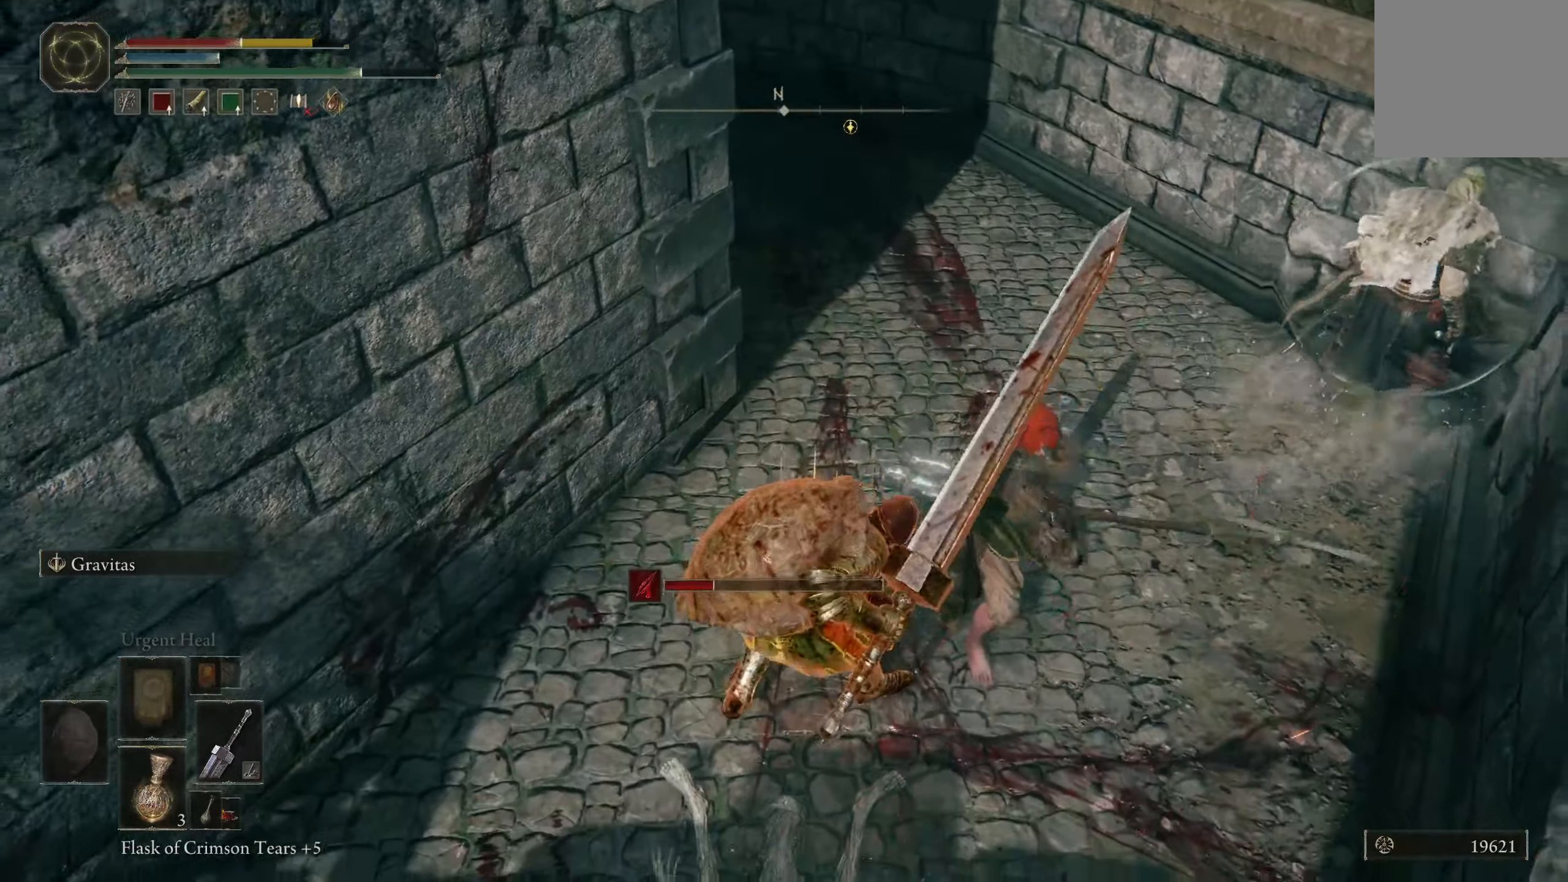
{"buttons": ["R1"], "left_stick": "up-right", "right_stick": "right", "events": [[50, "R1", "down"], [133, "R1", "up"], [166, "right_stick", "right"], [183, "R1", "down"], [266, "R1", "up"], [333, "R1", "down"], [416, "R1", "up"], [466, "R1", "down"]]}
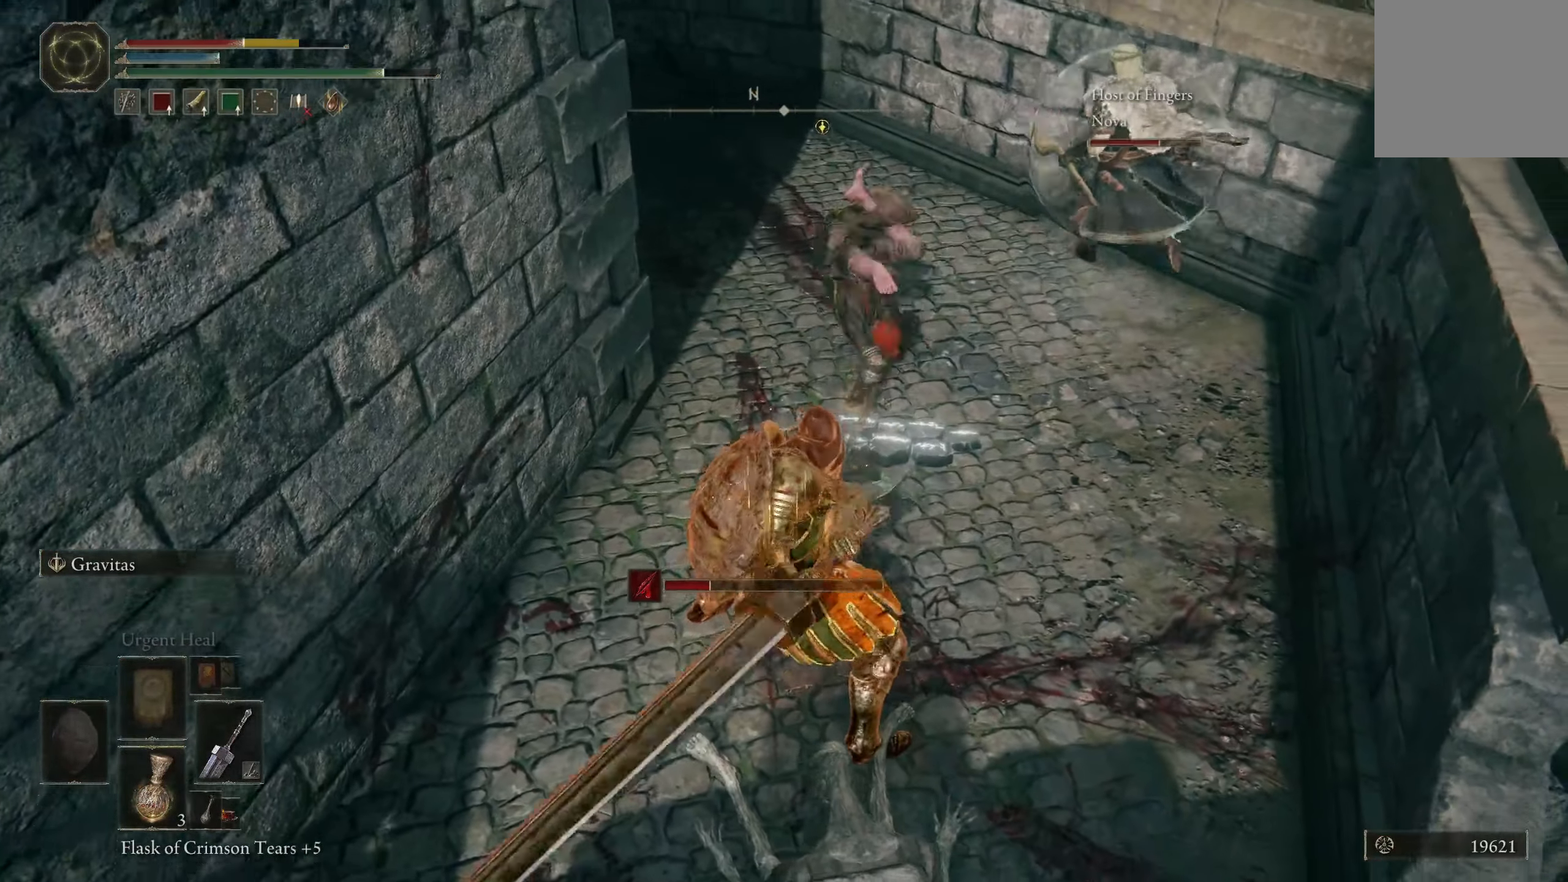
{"buttons": [], "left_stick": "center", "right_stick": "up-left", "events": [[50, "R1", "up"], [50, "right_stick", "center"], [83, "left_stick", "up"], [300, "left_stick", "up-left"], [400, "right_stick", "up-left"], [466, "left_stick", "center"]]}
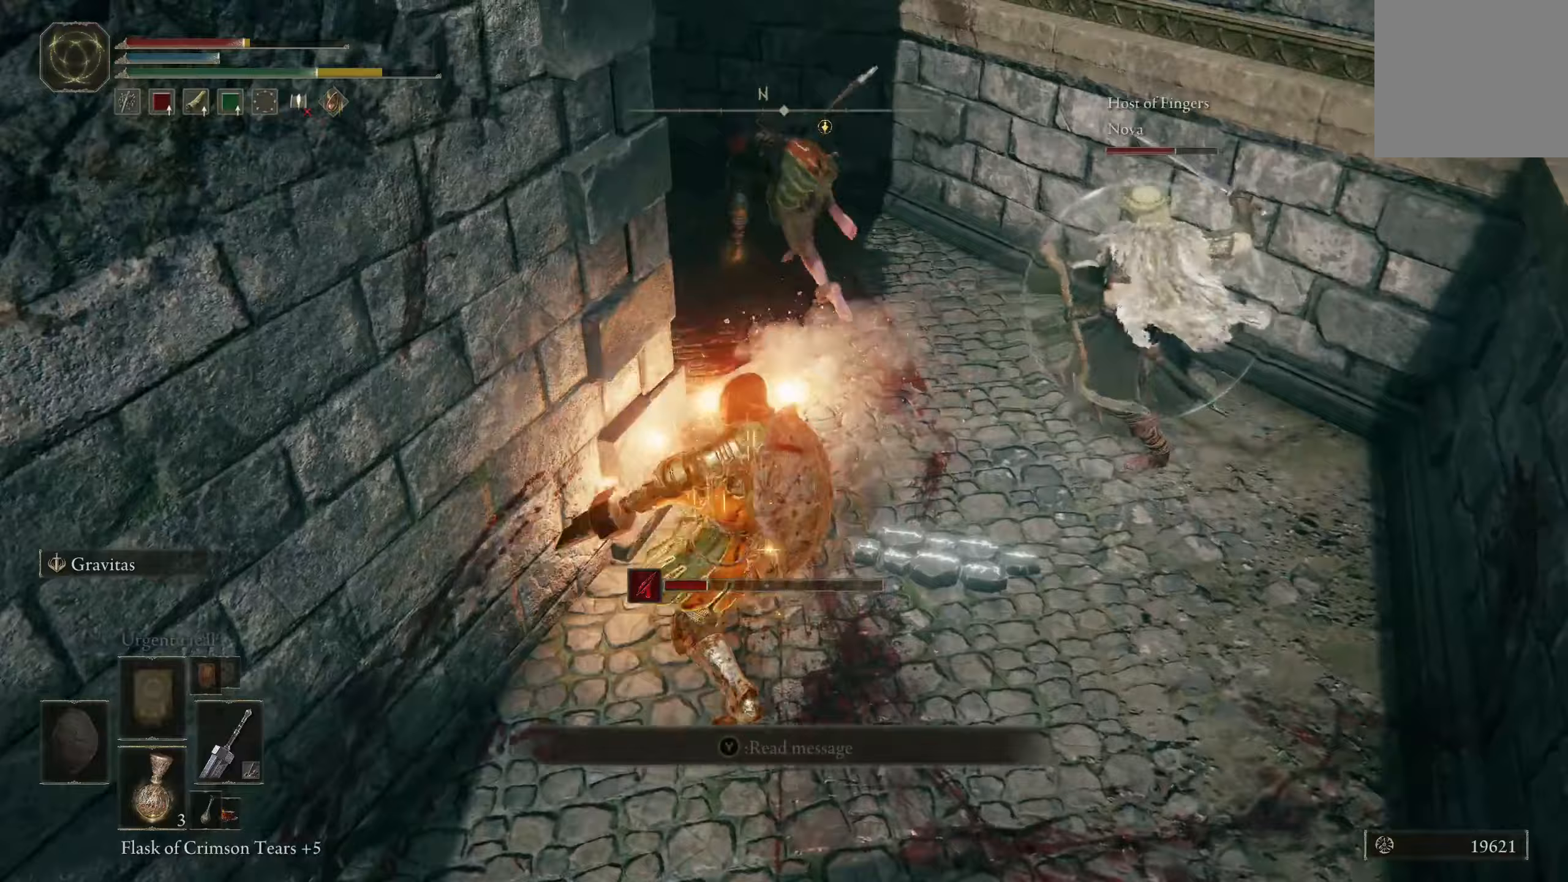
{"buttons": [], "left_stick": "down-left", "right_stick": "up-left", "events": [[233, "left_stick", "down"], [383, "left_stick", "down-left"]]}
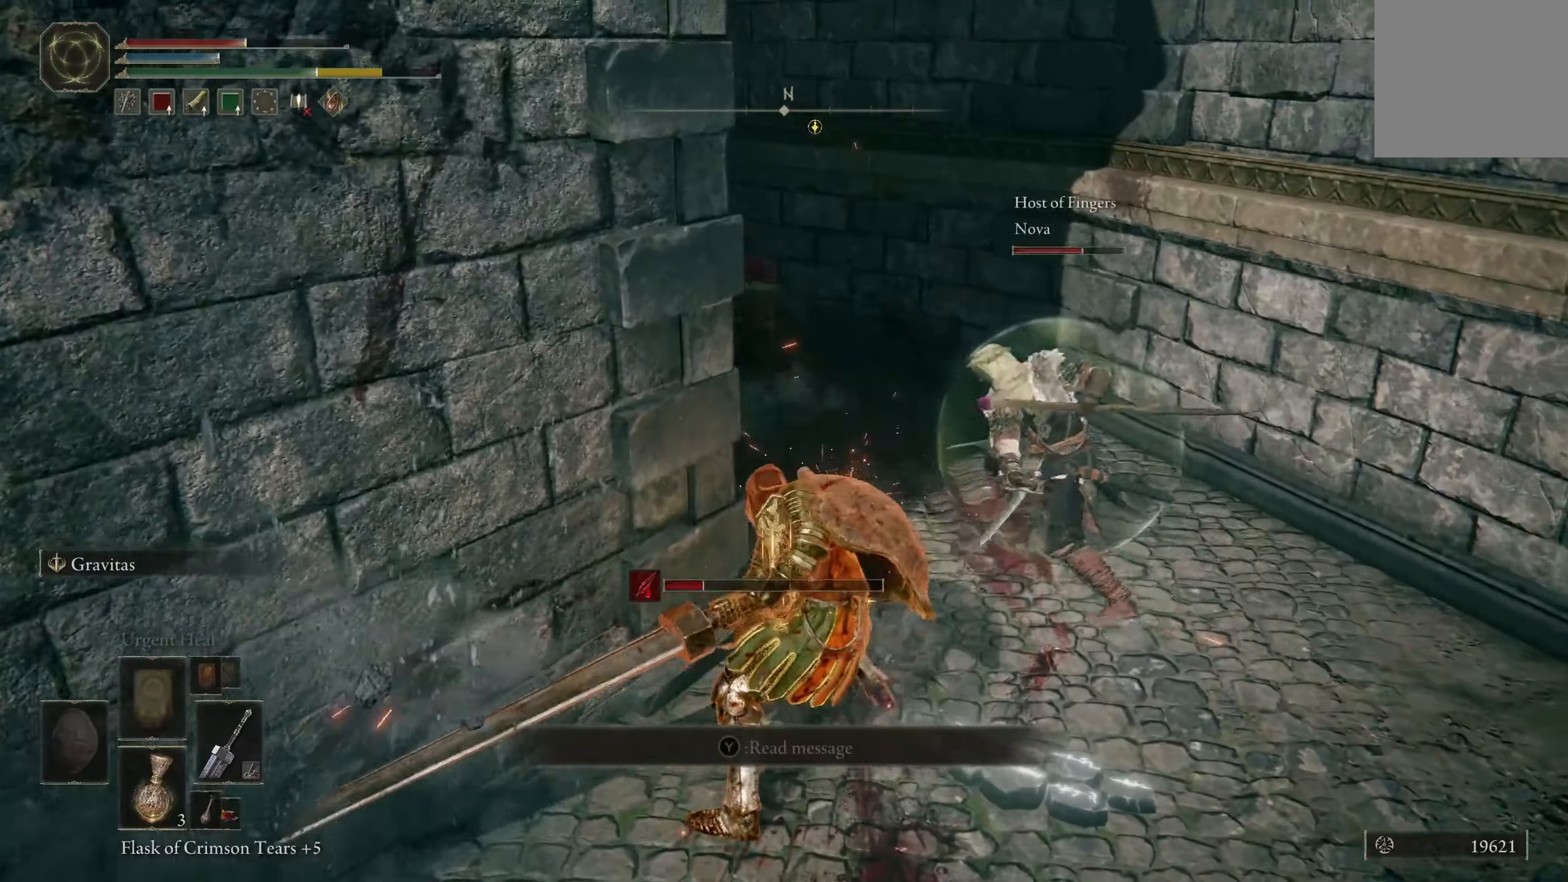
{"buttons": [], "left_stick": "down-left", "right_stick": "left", "events": [[17, "right_stick", "center"], [417, "right_stick", "left"]]}
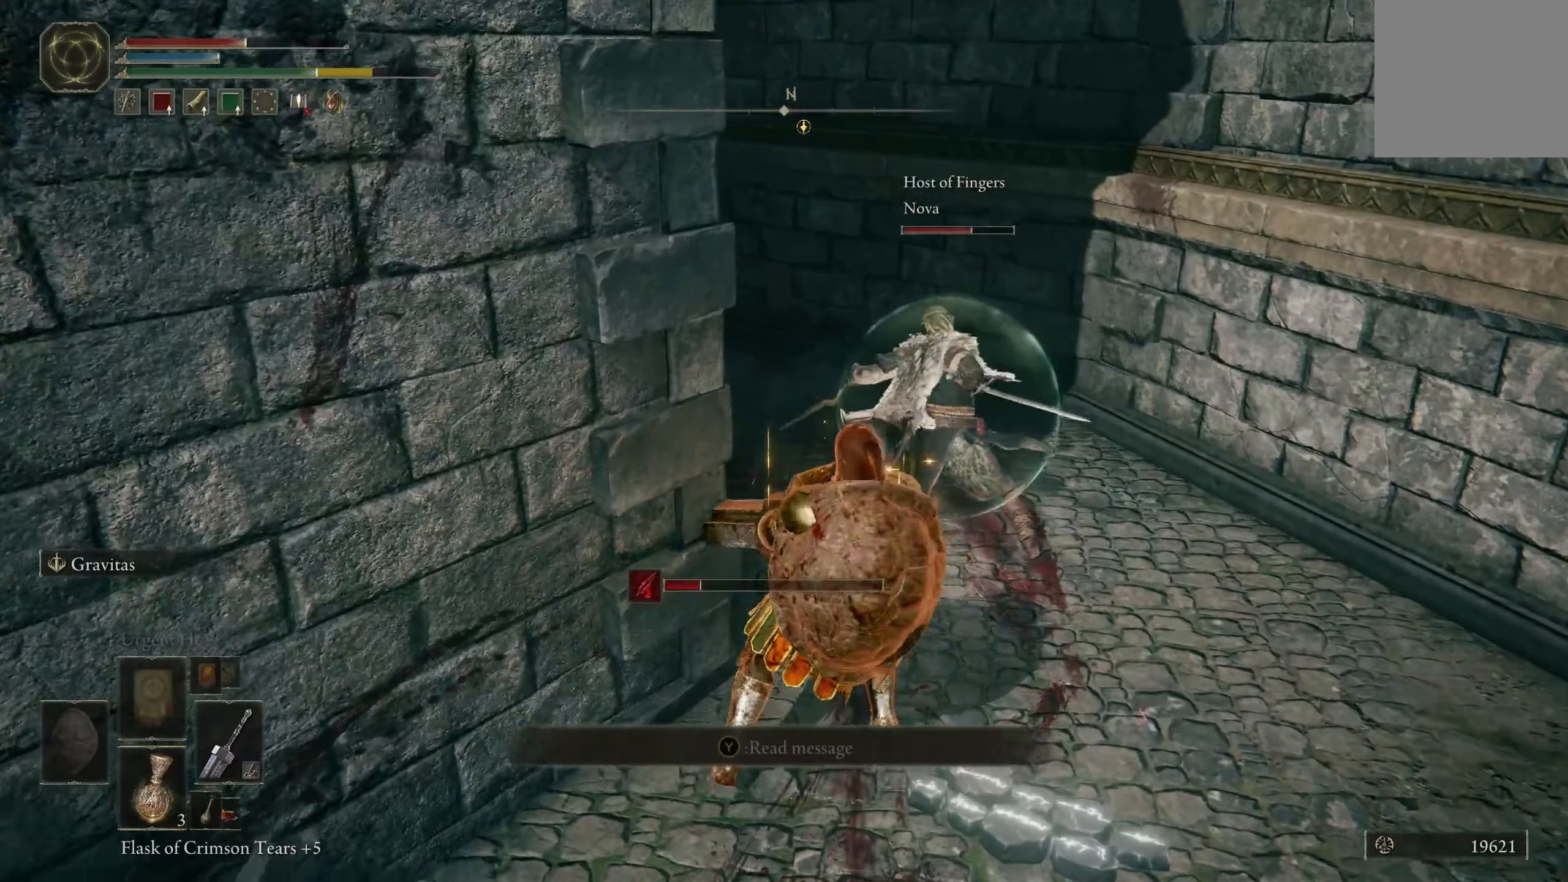
{"buttons": [], "left_stick": "center", "right_stick": "center", "events": [[167, "right_stick", "center"], [300, "left_stick", "center"]]}
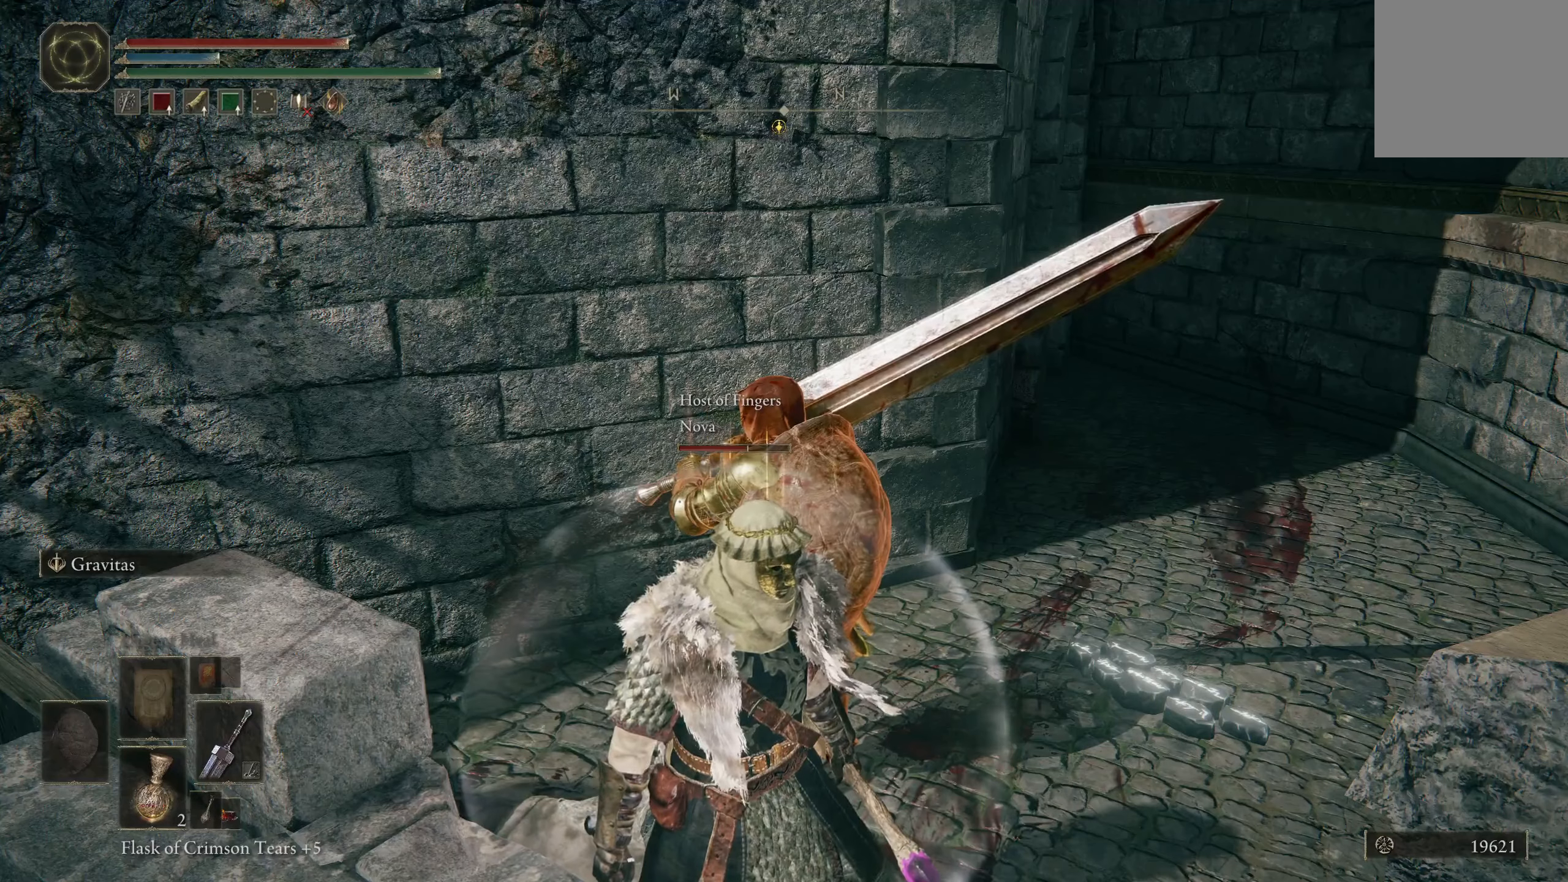
{"buttons": [], "left_stick": "center", "right_stick": "center", "events": []}
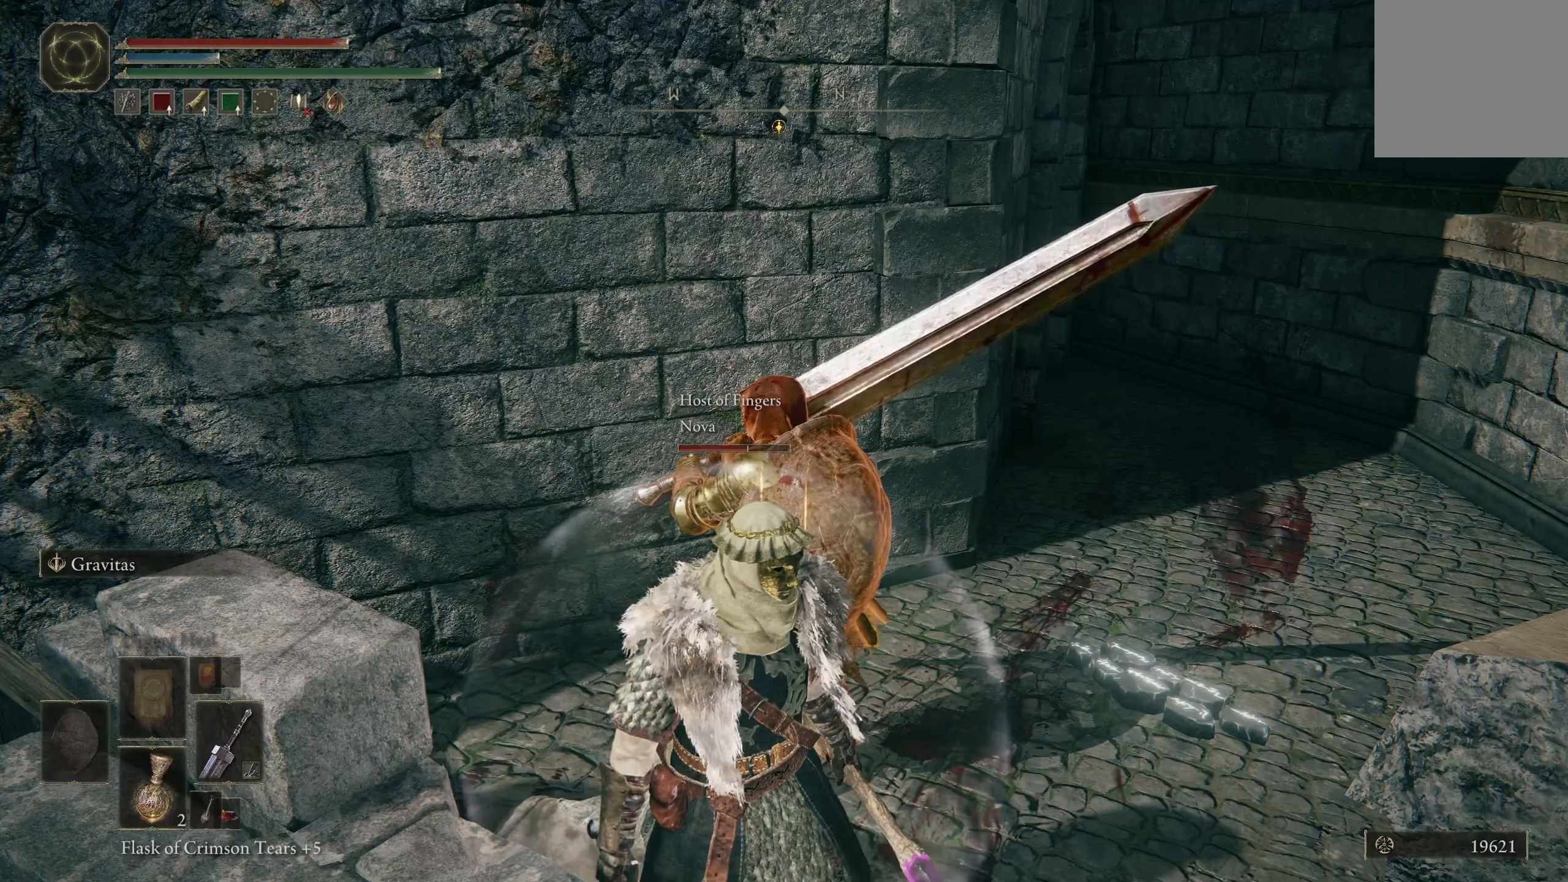
{"buttons": [], "left_stick": "center", "right_stick": "center", "events": []}
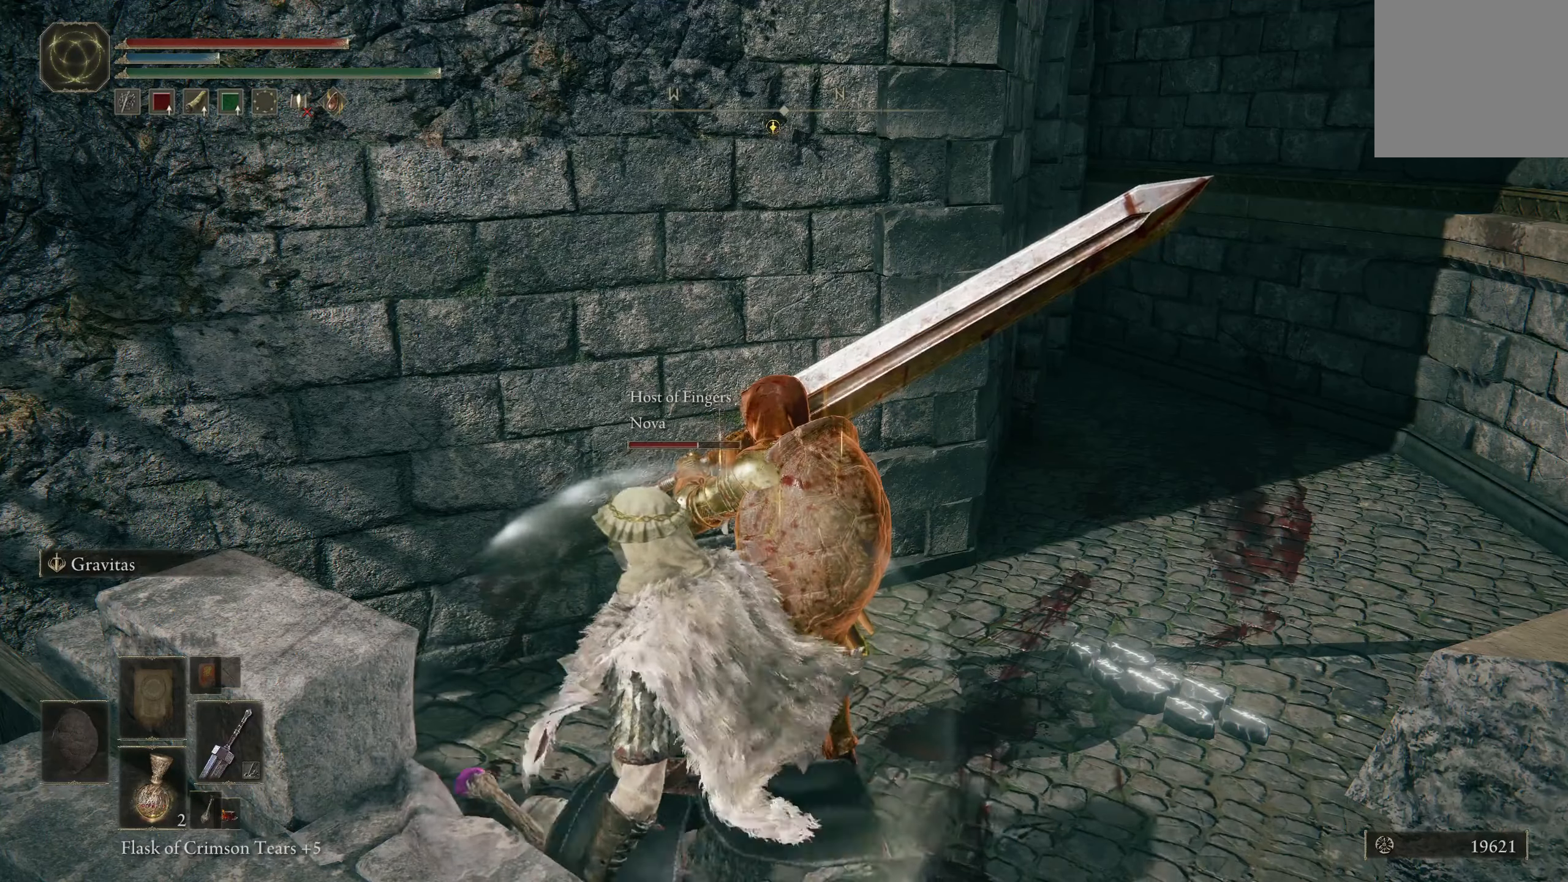
{"buttons": [], "left_stick": "center", "right_stick": "center", "events": []}
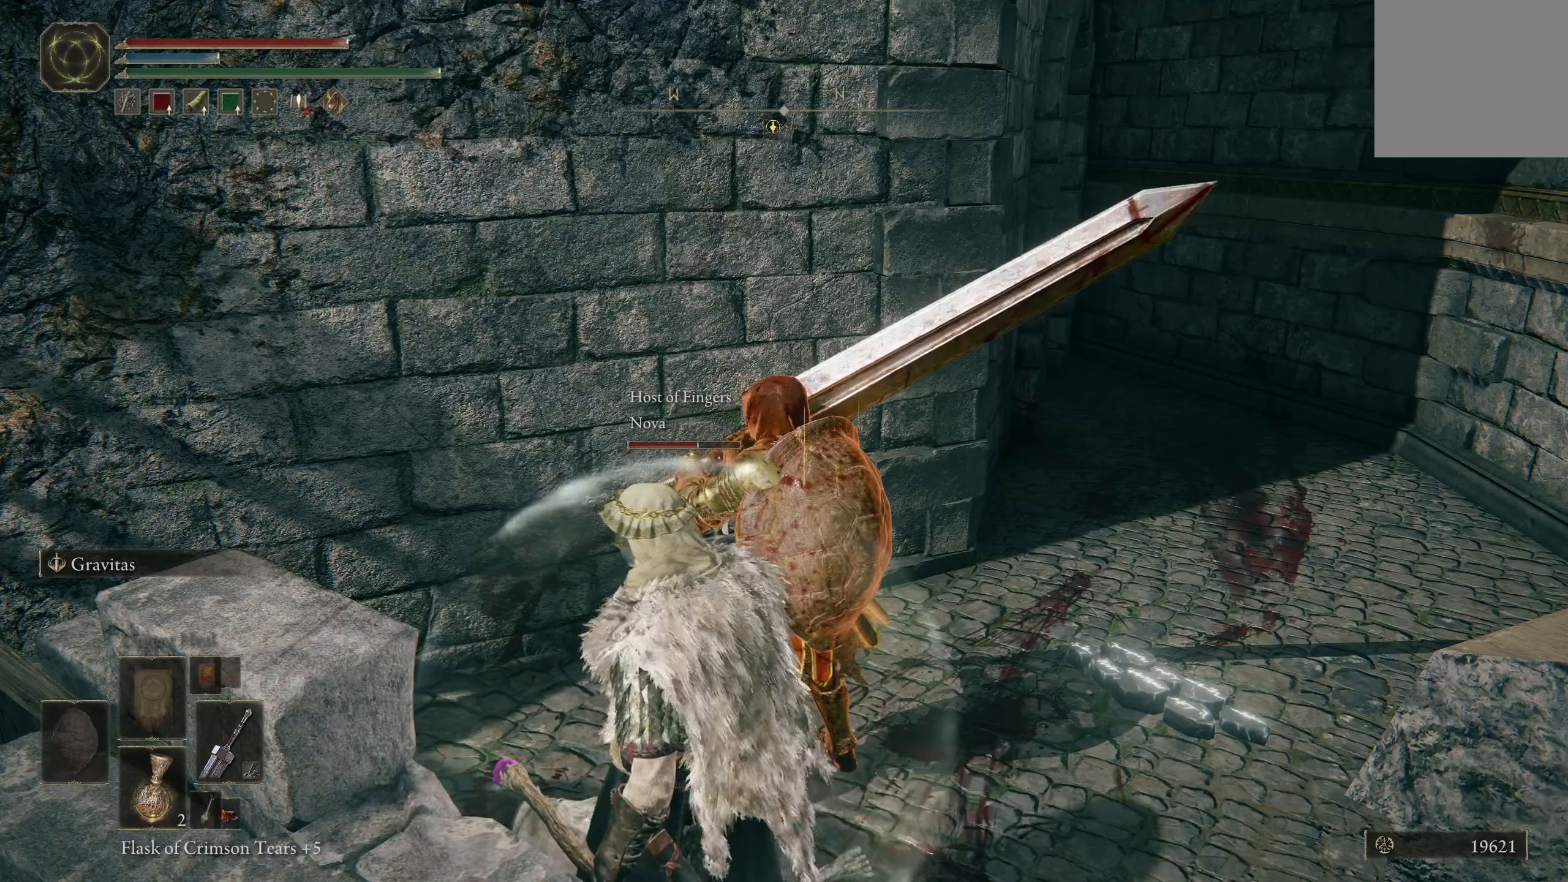
{"buttons": ["R2"], "left_stick": "up-right", "right_stick": "center", "events": [[400, "R2", "down"], [400, "left_stick", "up-right"]]}
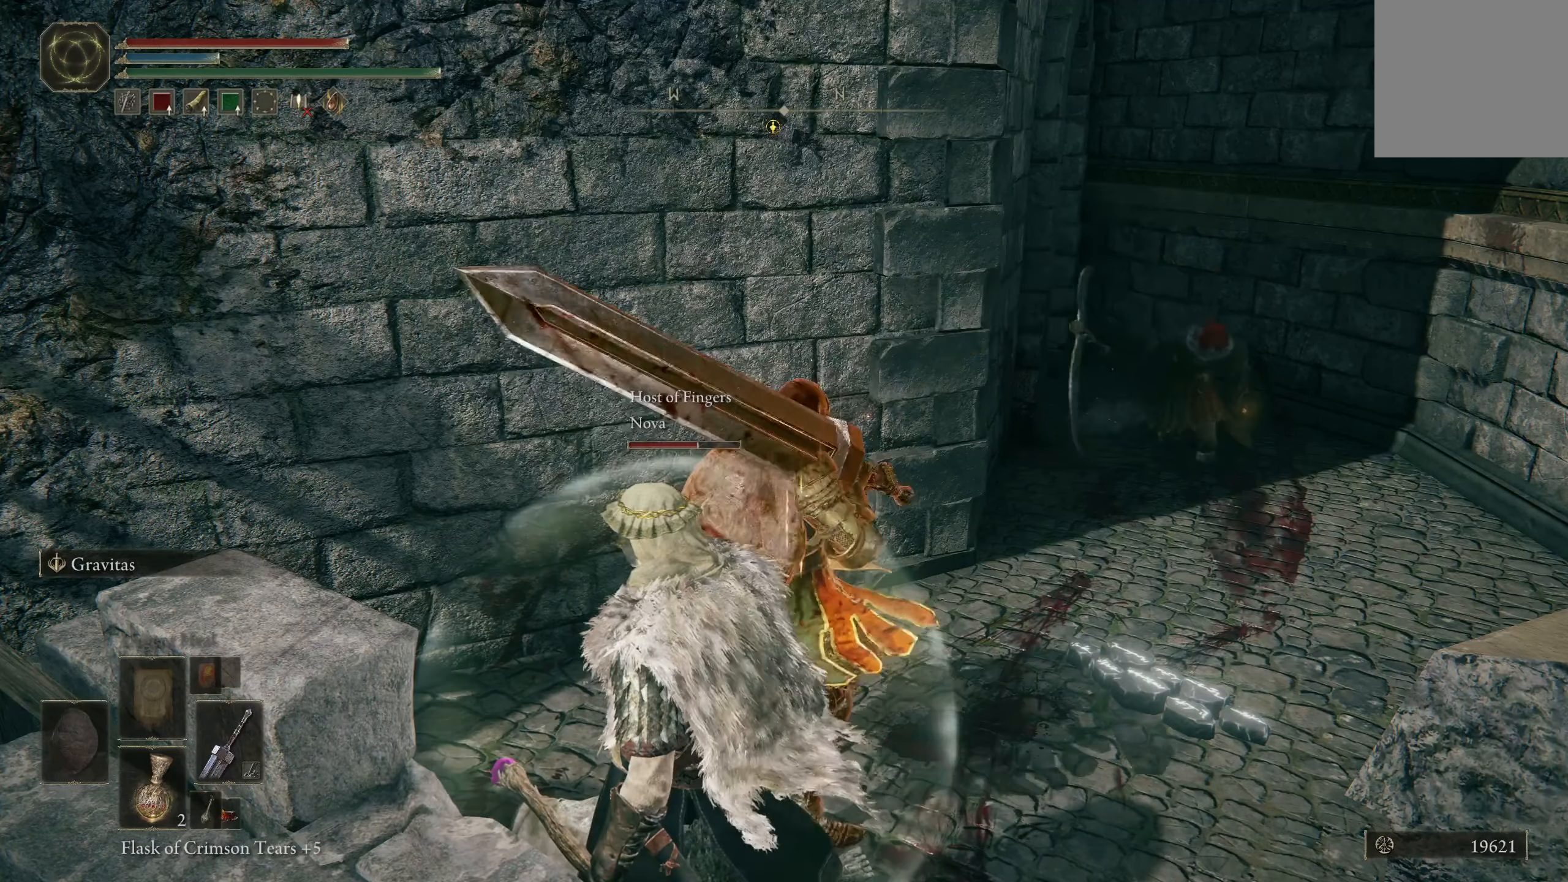
{"buttons": ["R2"], "left_stick": "up-right", "right_stick": "center", "events": [[100, "right_stick", "right"], [217, "right_stick", "down-right"], [317, "right_stick", "center"]]}
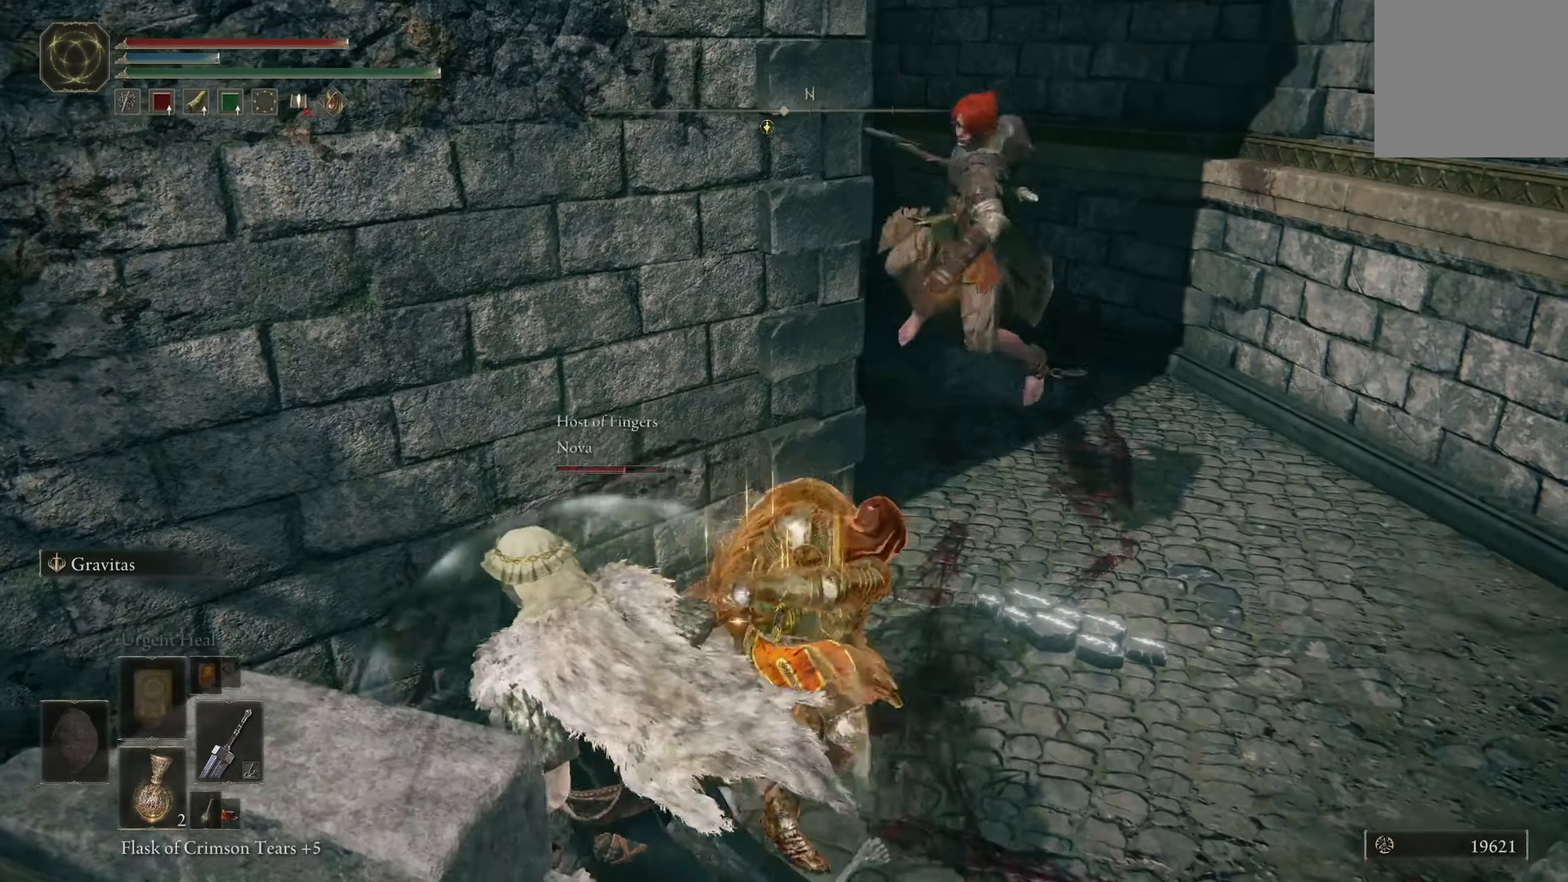
{"buttons": ["R2"], "left_stick": "up-right", "right_stick": "center", "events": [[317, "right_stick", "down-right"], [467, "right_stick", "center"]]}
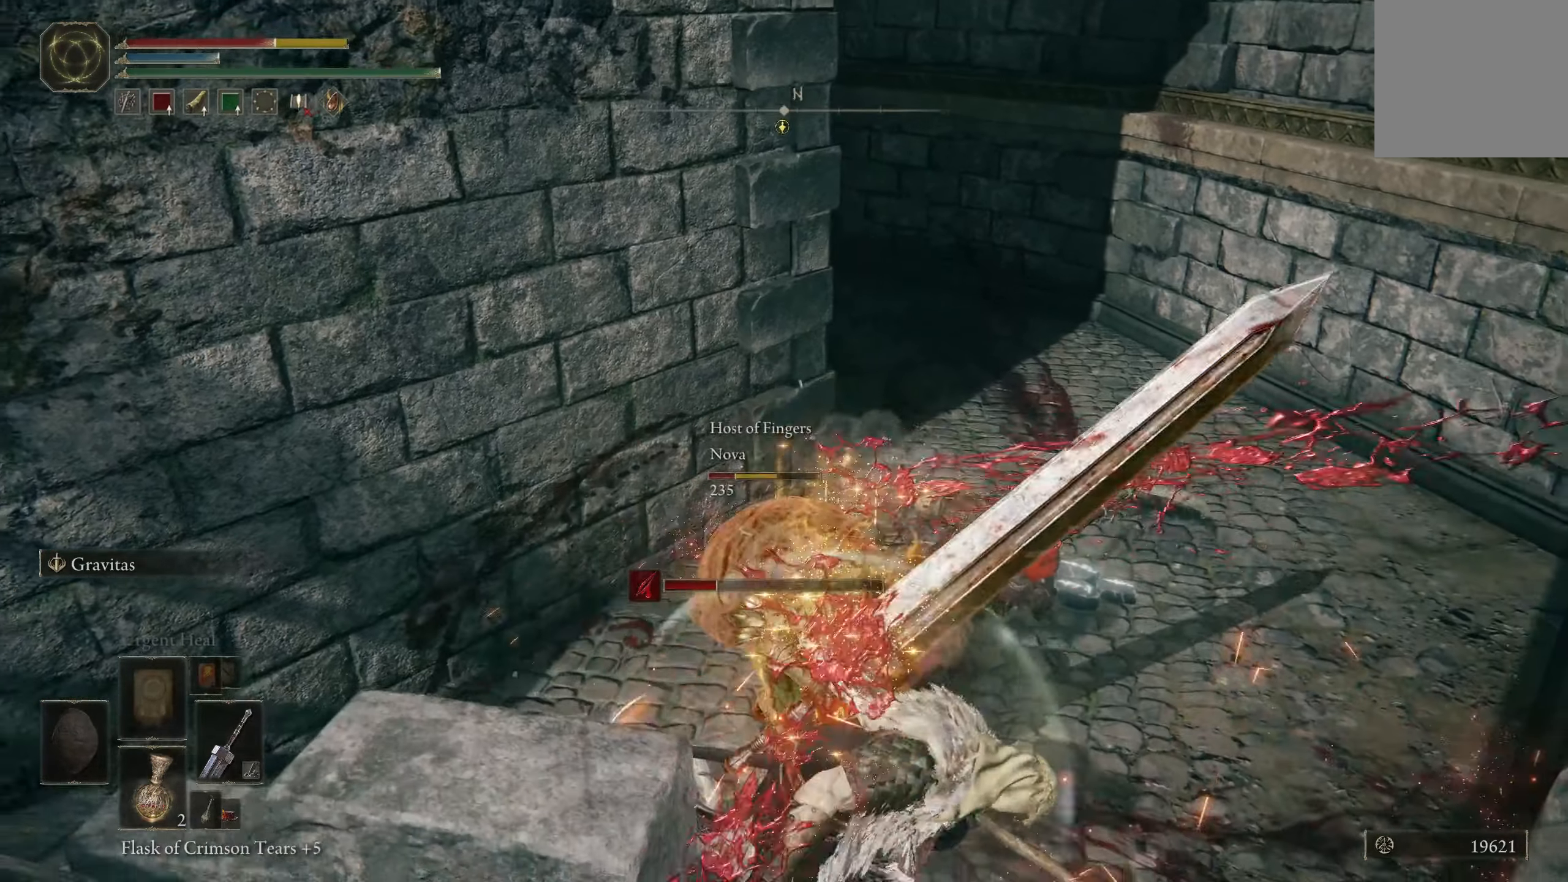
{"buttons": ["R1"], "left_stick": "up-right", "right_stick": "center", "events": [[17, "R2", "up"], [300, "R1", "down"], [383, "R1", "up"], [450, "R1", "down"]]}
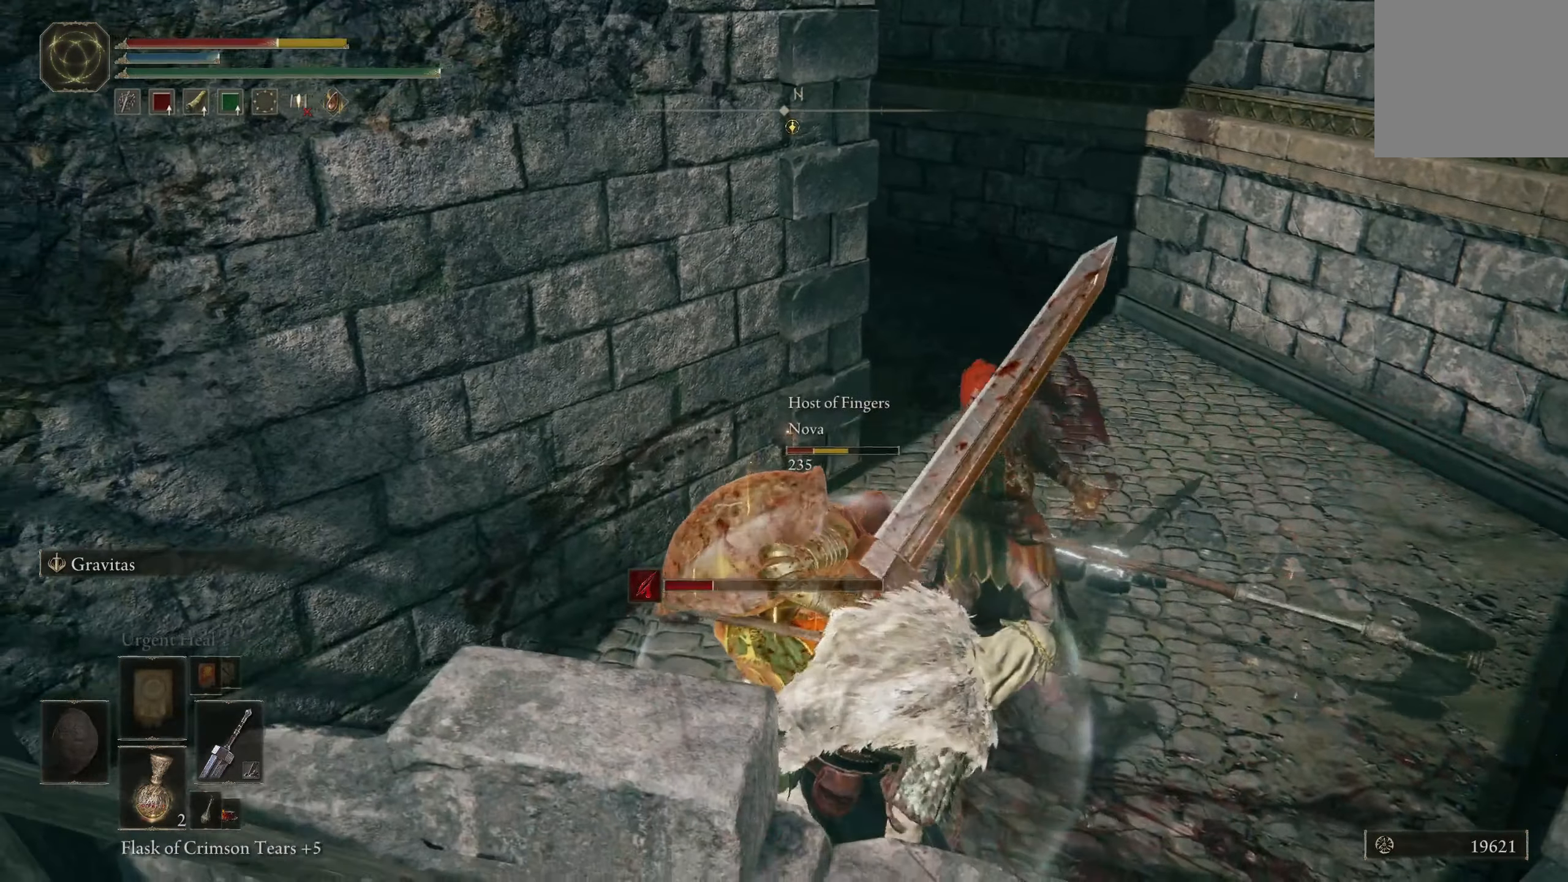
{"buttons": [], "left_stick": "up-right", "right_stick": "right", "events": [[17, "R1", "up"], [67, "right_stick", "right"], [84, "R1", "down"], [167, "R1", "up"], [200, "right_stick", "center"], [217, "R1", "down"], [284, "R1", "up"], [350, "R1", "down"], [400, "right_stick", "right"], [417, "R1", "up"]]}
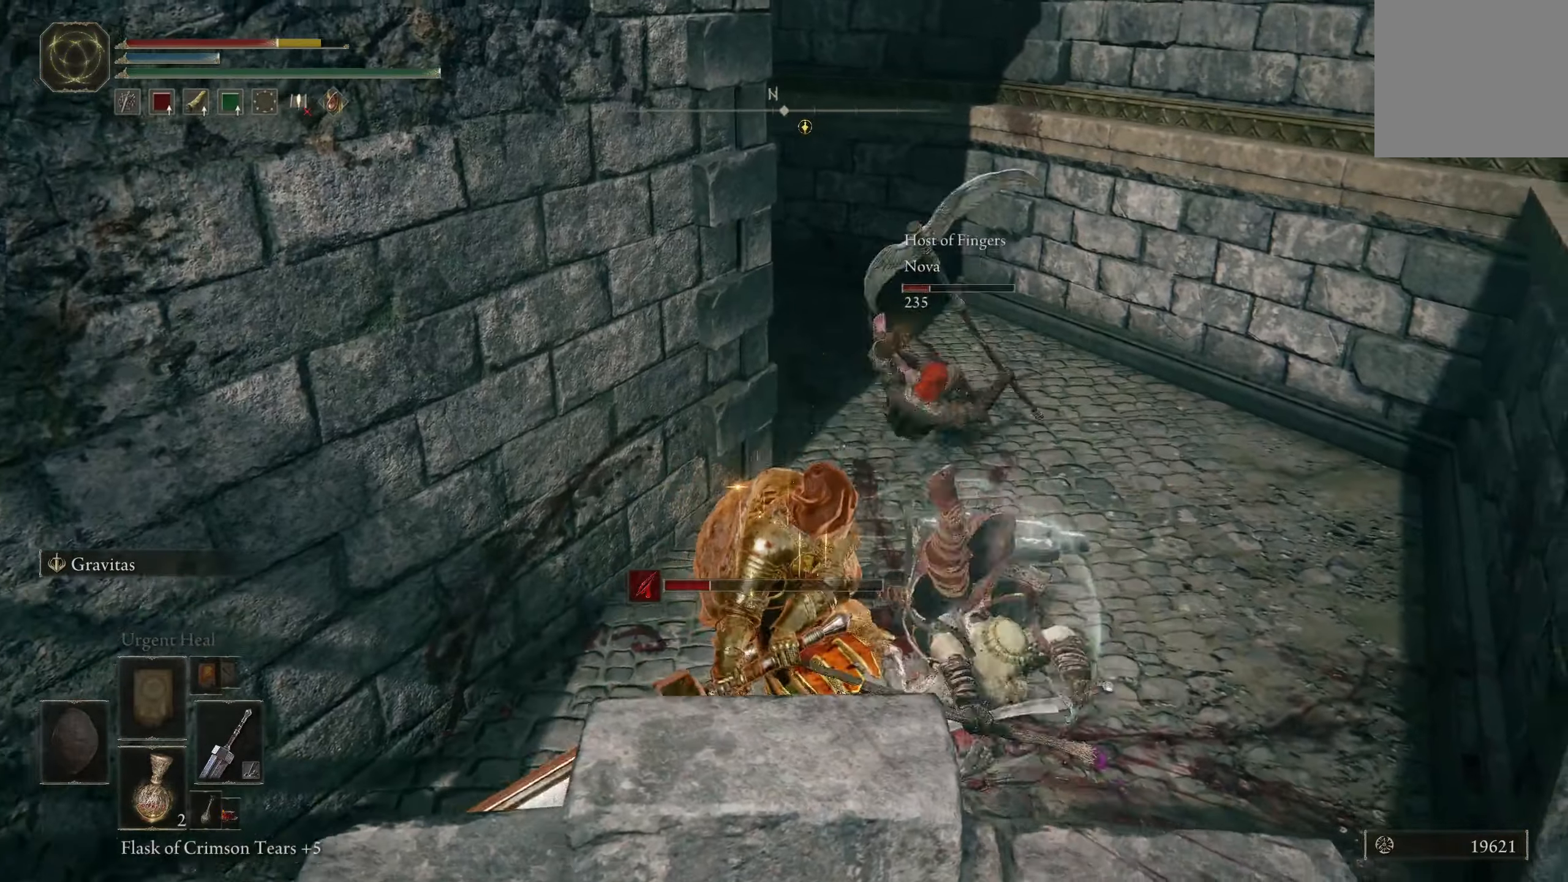
{"buttons": [], "left_stick": "center", "right_stick": "center", "events": [[17, "right_stick", "center"], [367, "left_stick", "center"]]}
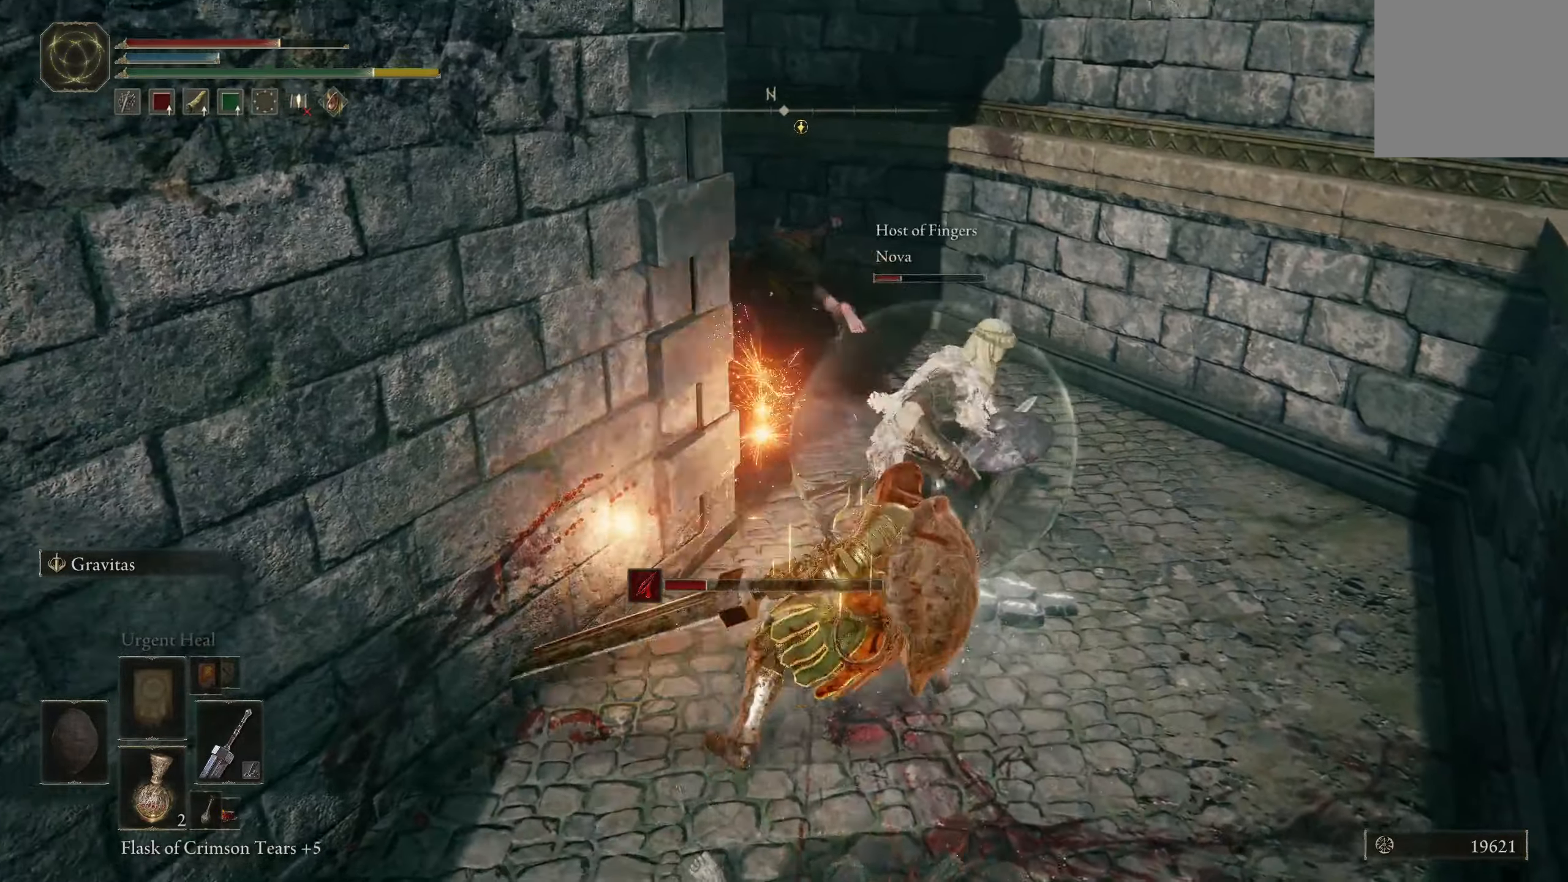
{"buttons": [], "left_stick": "down", "right_stick": "left", "events": [[200, "left_stick", "down"], [484, "right_stick", "left"]]}
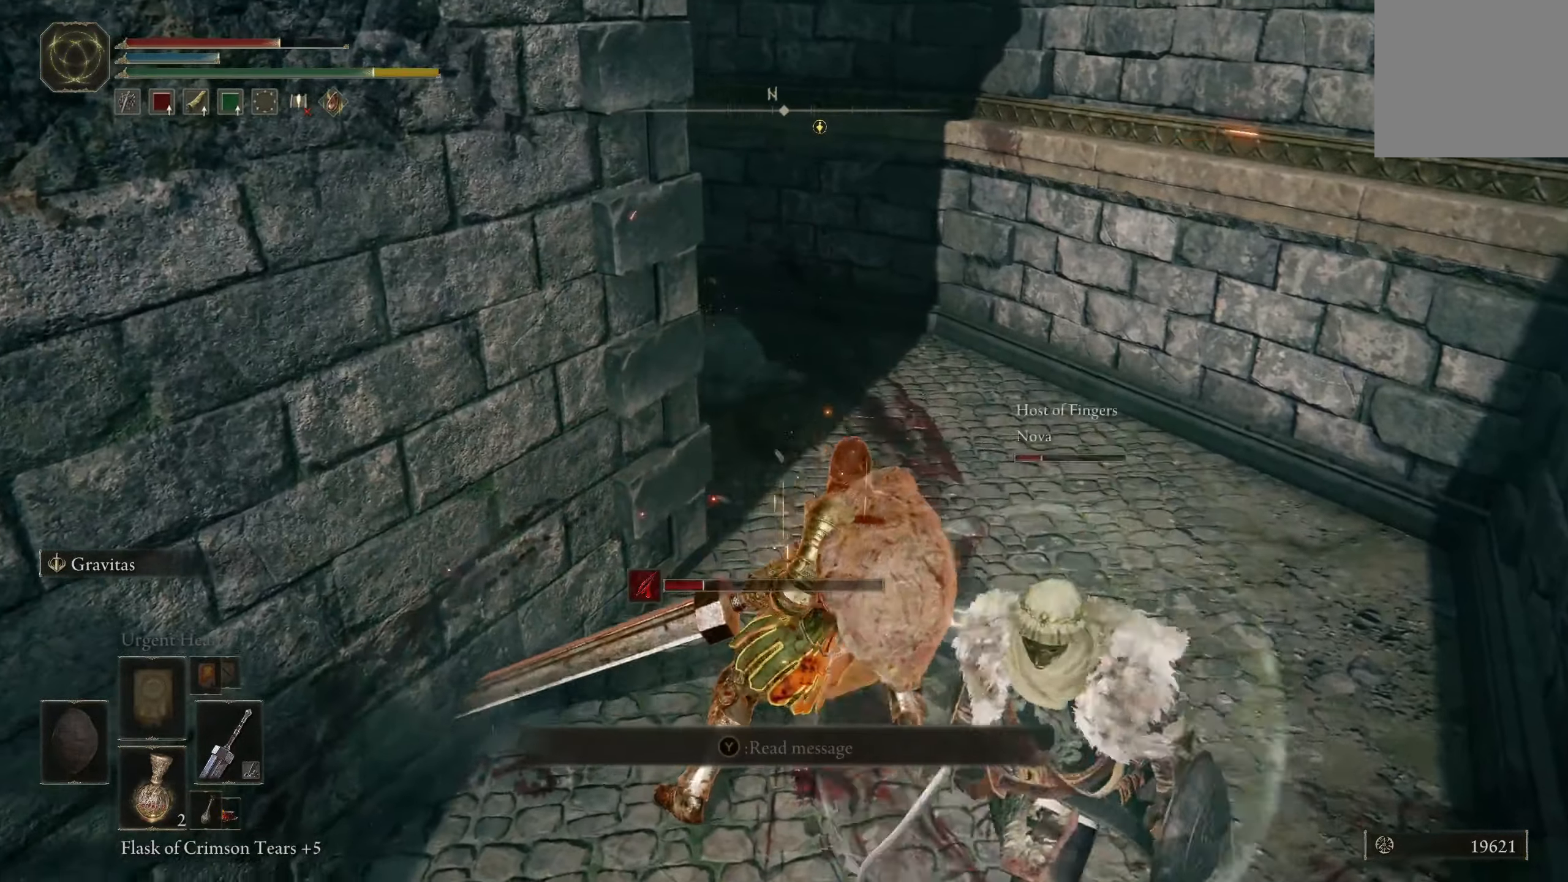
{"buttons": [], "left_stick": "down-left", "right_stick": "center", "events": [[117, "left_stick", "down-left"], [317, "right_stick", "center"]]}
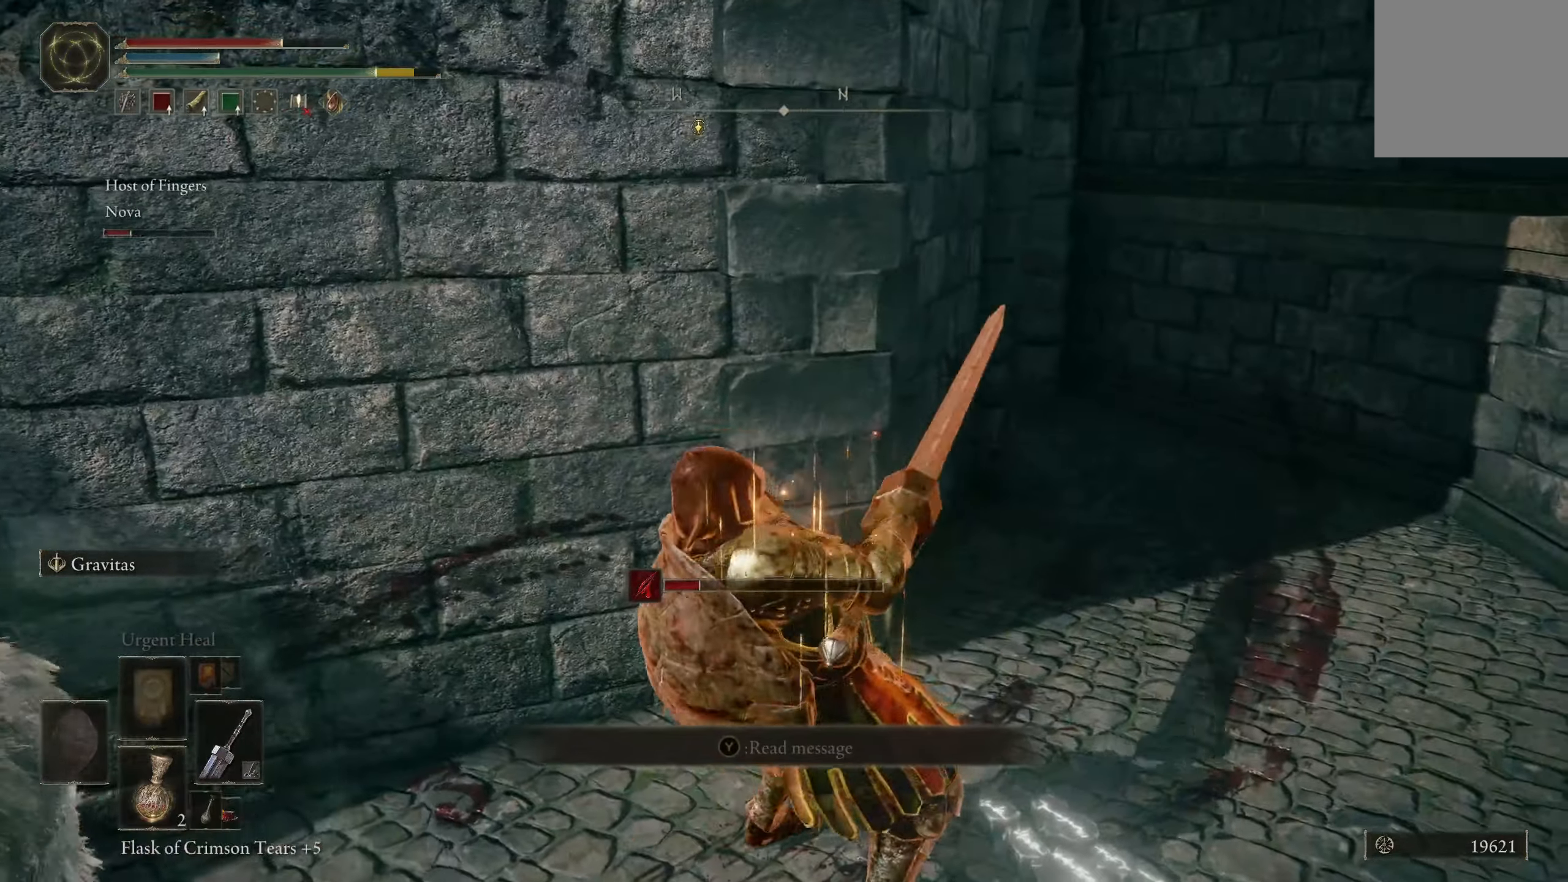
{"buttons": [], "left_stick": "center", "right_stick": "down-right", "events": [[134, "left_stick", "left"], [334, "right_stick", "down-right"], [384, "left_stick", "center"]]}